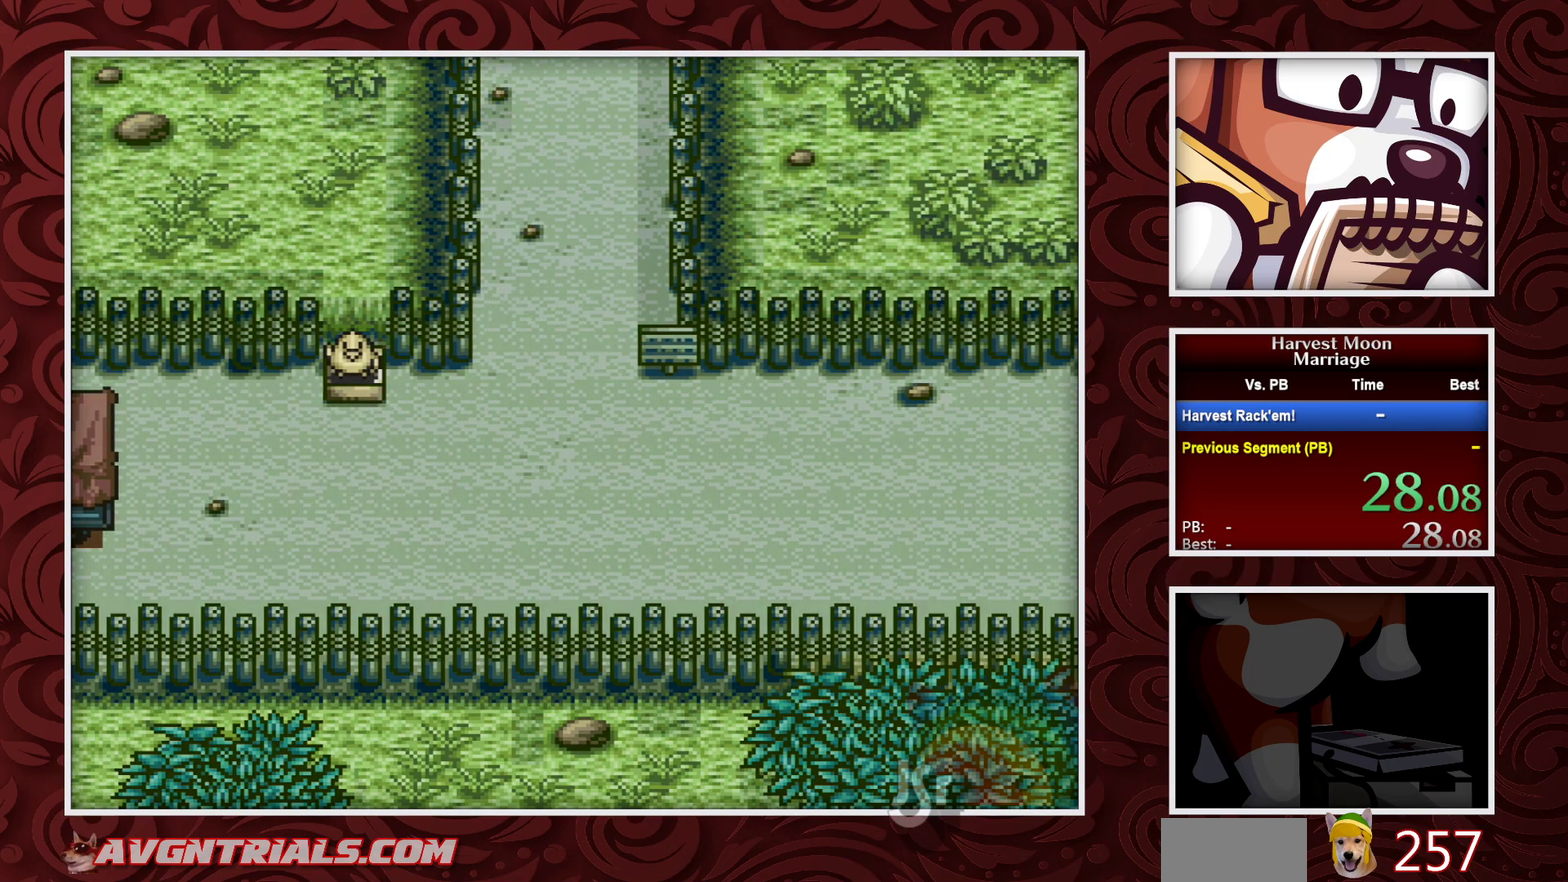
Gameplay with a controller (Nintendo layout); each line is a JSON object with the inputs held at the frame after it. "events" lists button and stick changes between this image and that frame as [ms after this image, input, new state], when the widget could be followed in between. Not read: L3 R3.
{"buttons": ["B"], "events": [[317, "B", "down"]]}
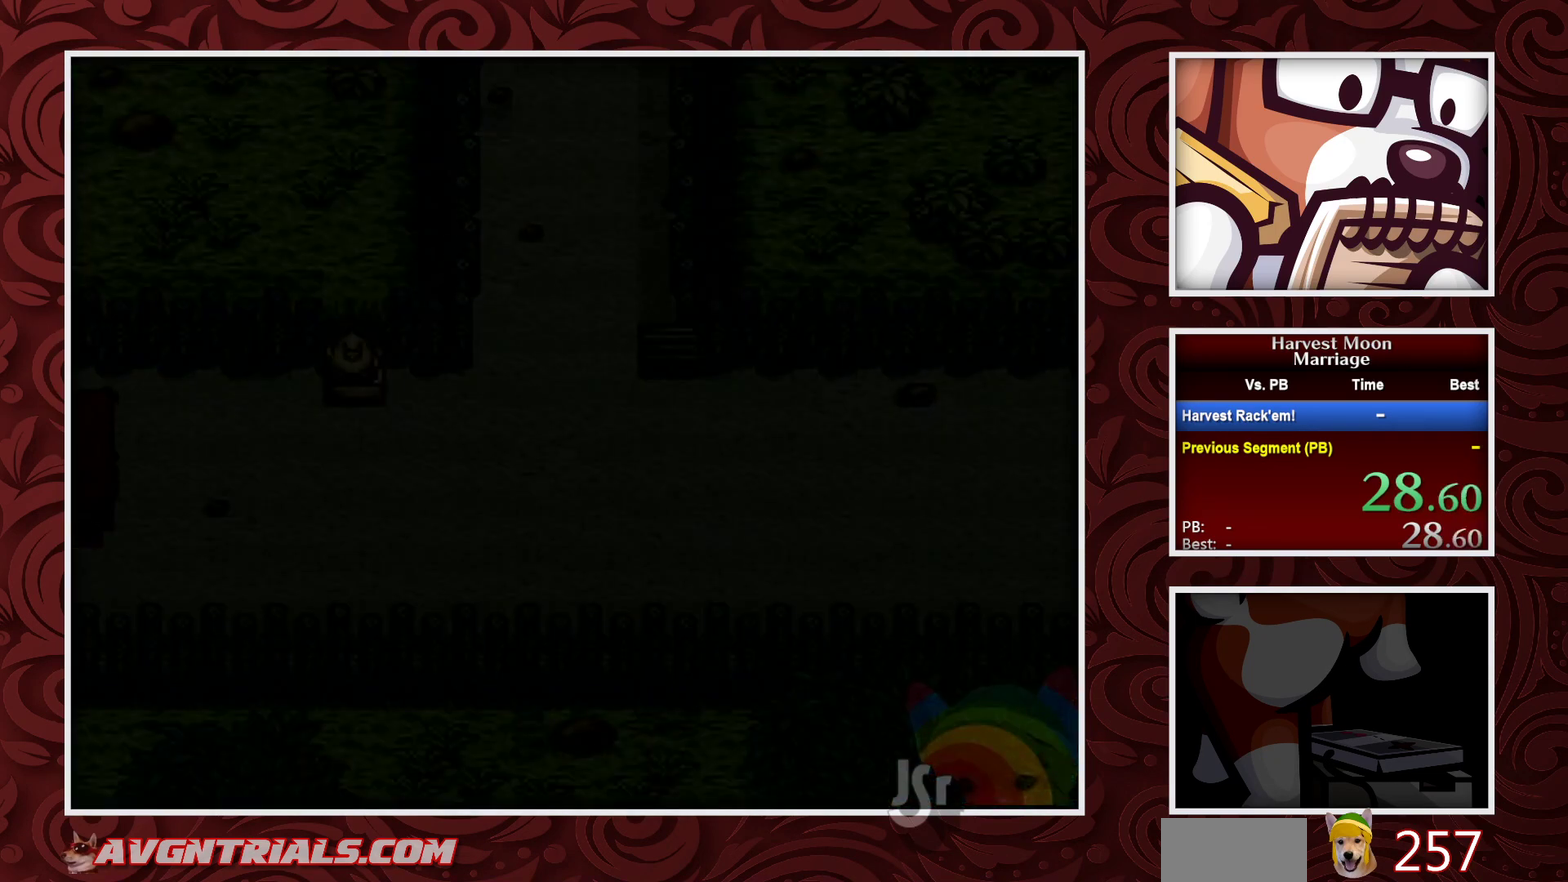
{"buttons": ["B"], "events": []}
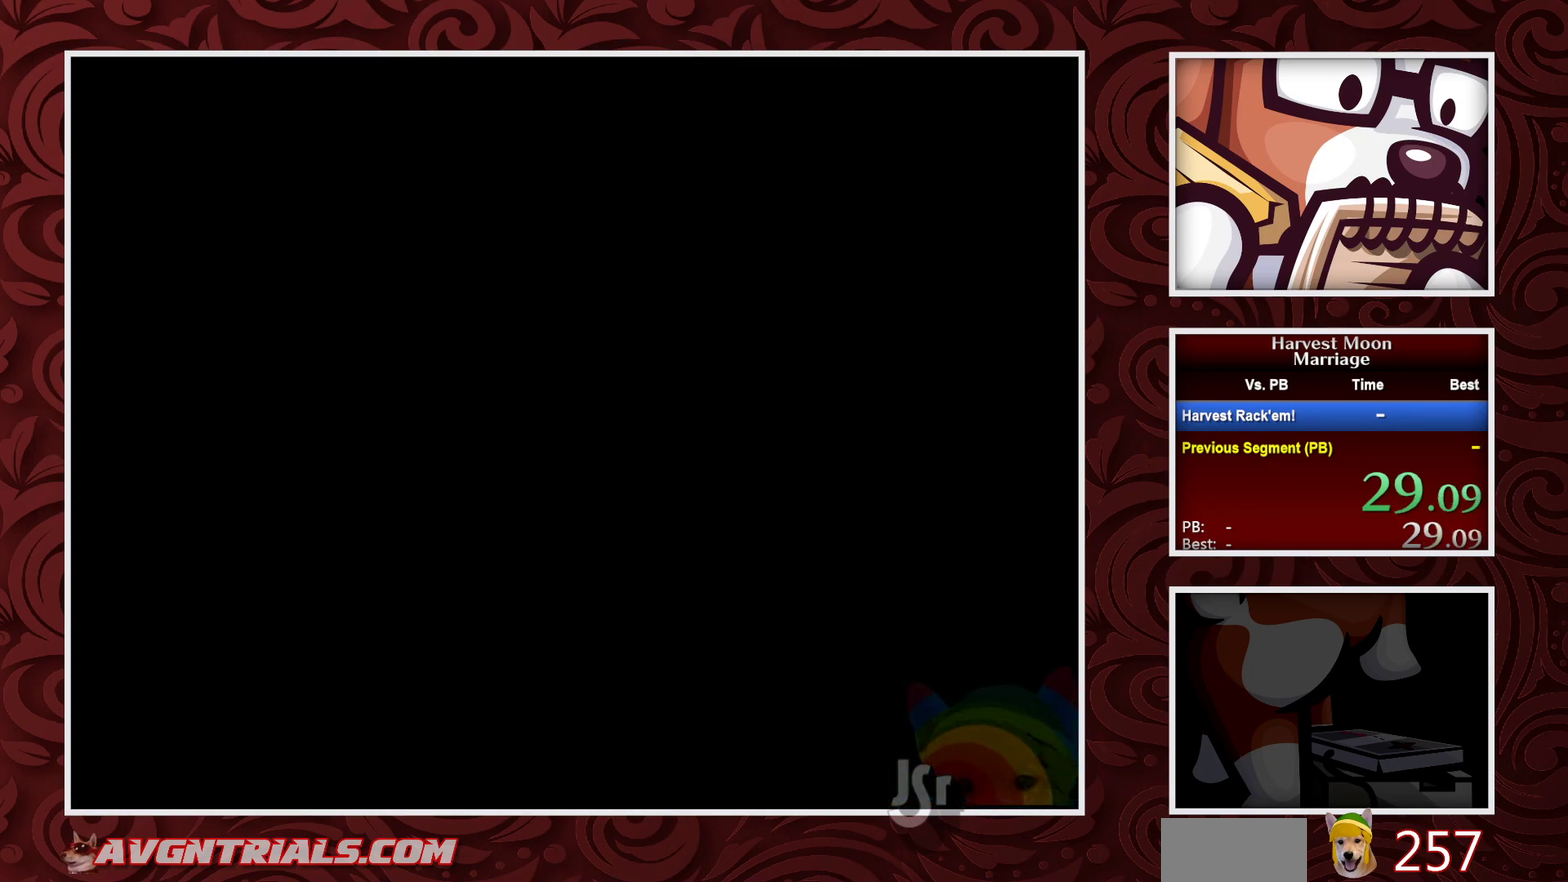
{"buttons": ["B"], "events": []}
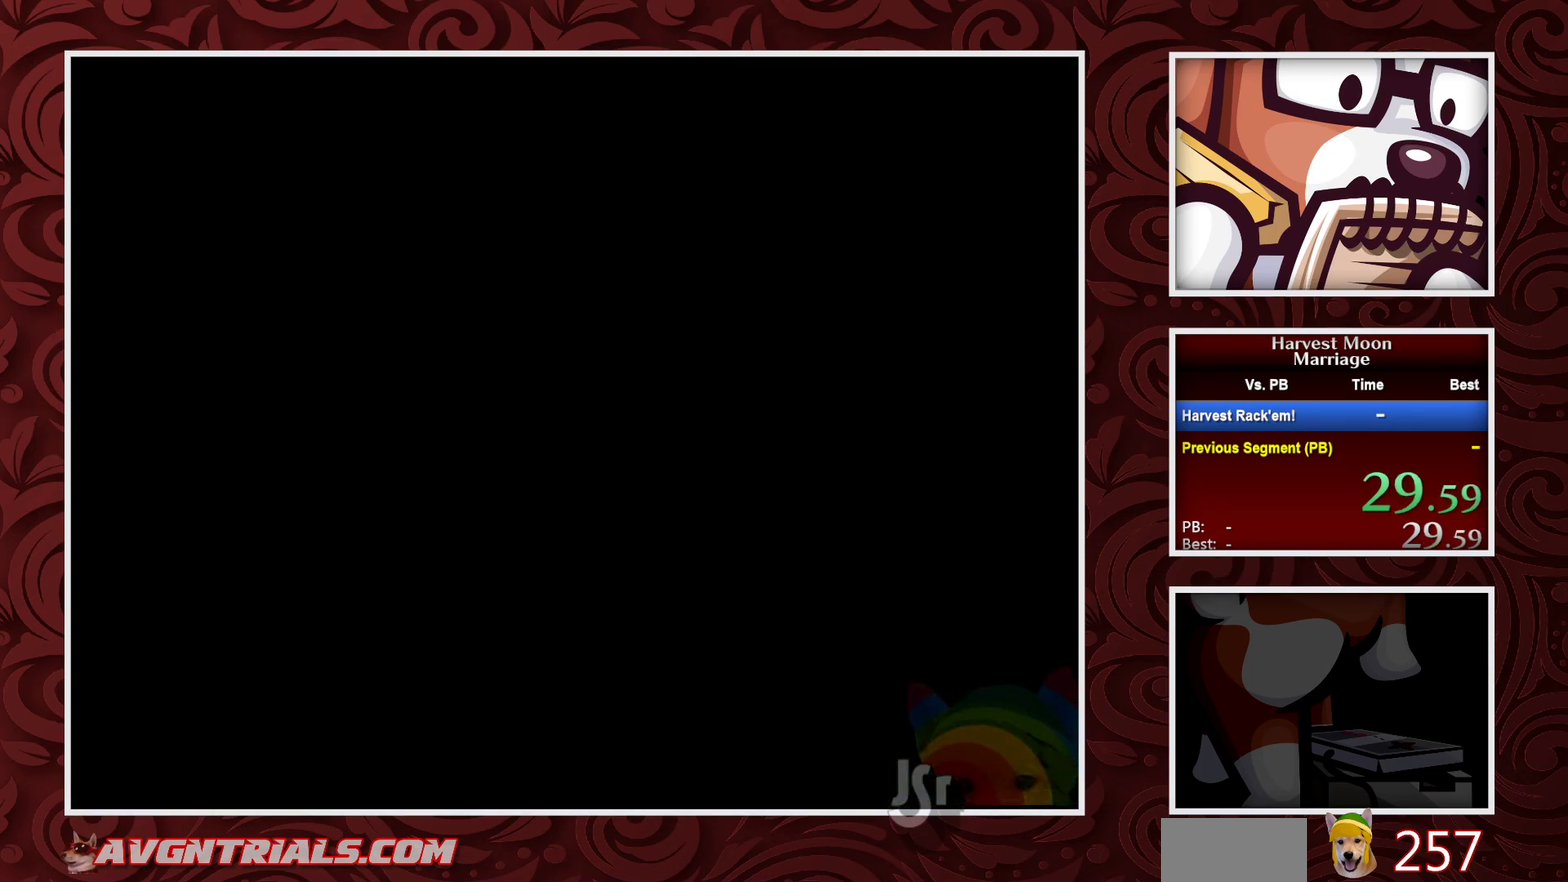
{"buttons": ["B"], "events": []}
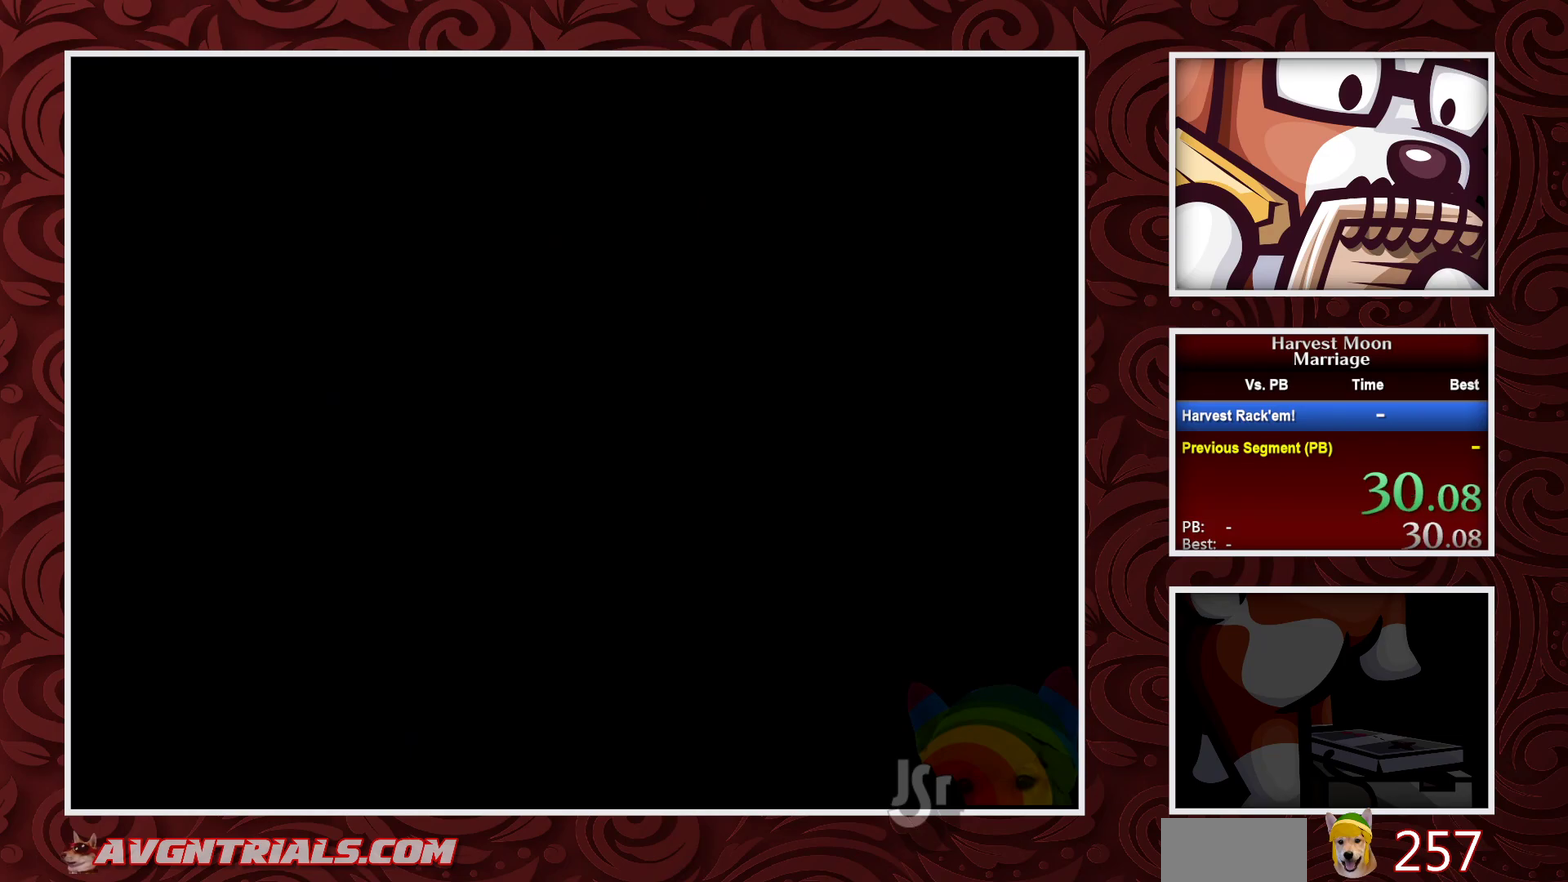
{"buttons": ["B"], "events": []}
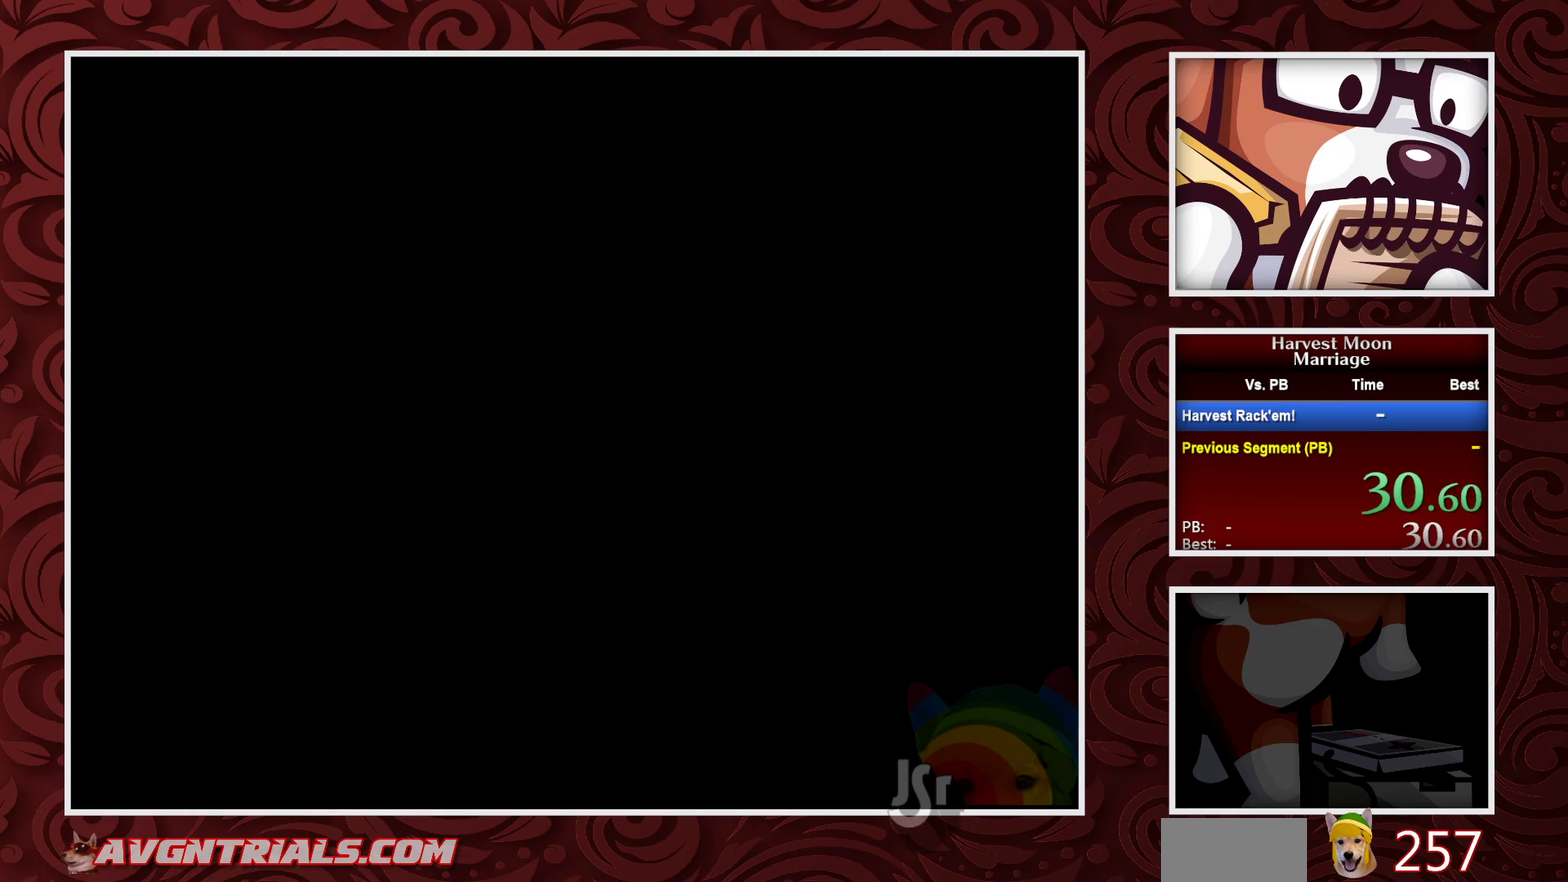
{"buttons": ["B"], "events": []}
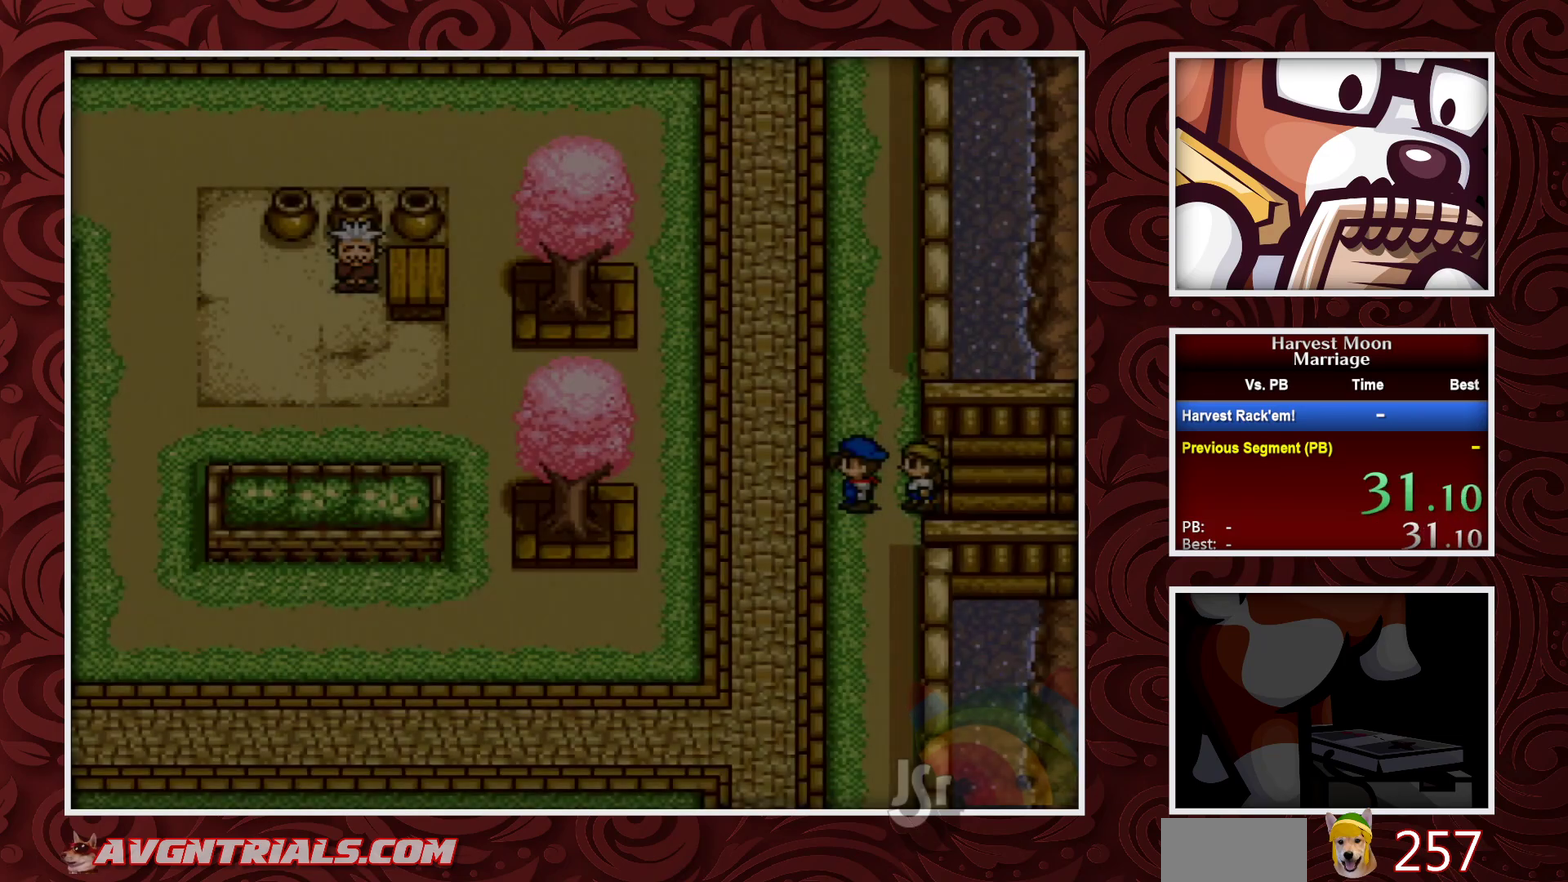
{"buttons": ["B"], "events": []}
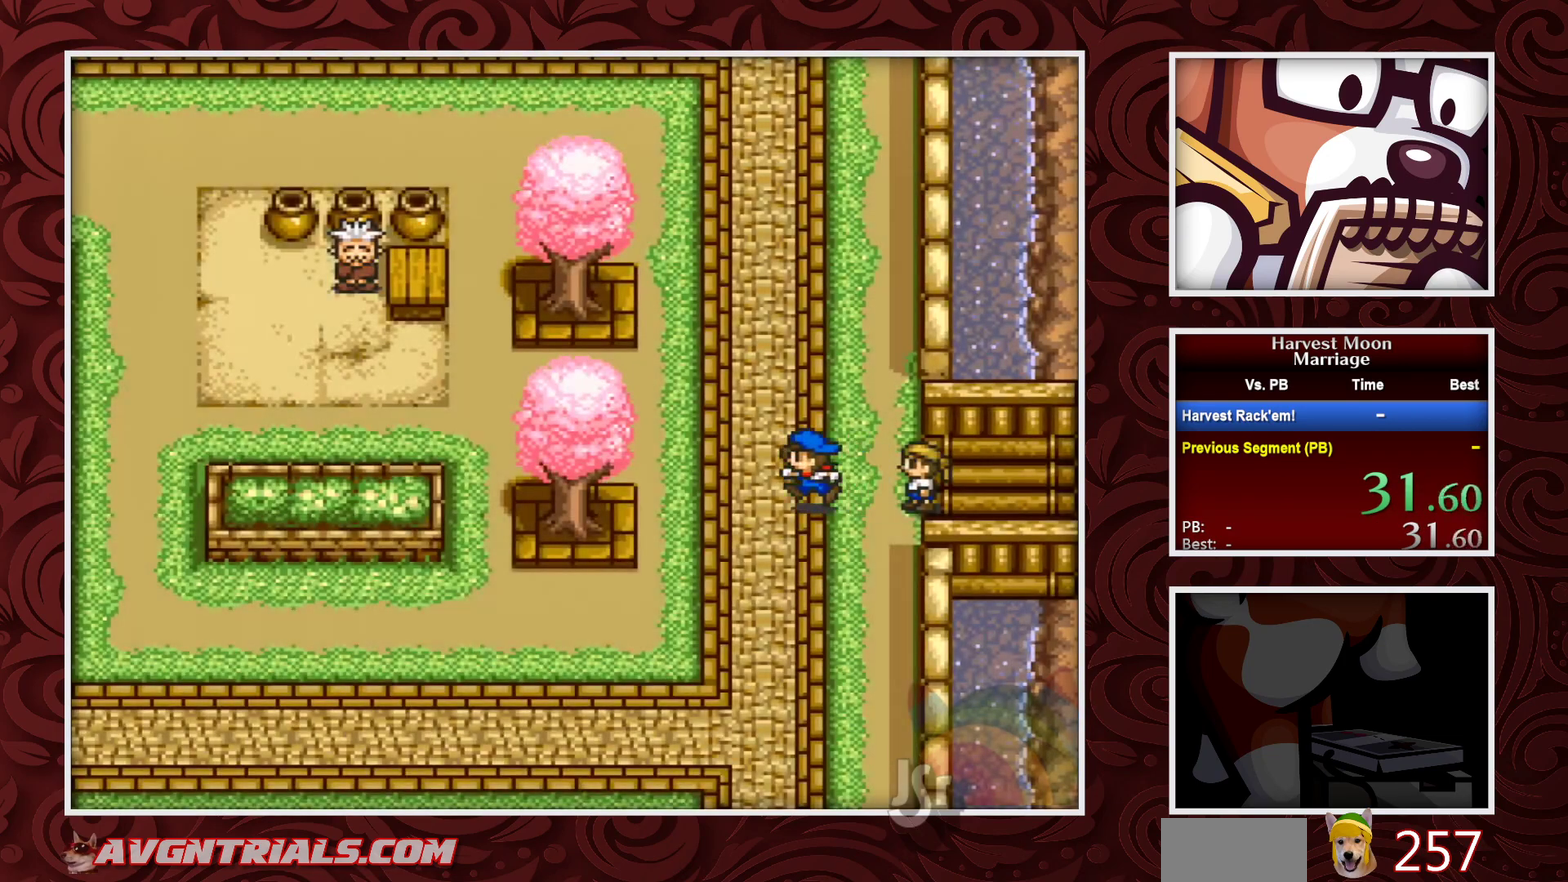
{"buttons": ["B"], "events": [[150, "DPAD_DOWN", "down"], [283, "DPAD_DOWN", "up"]]}
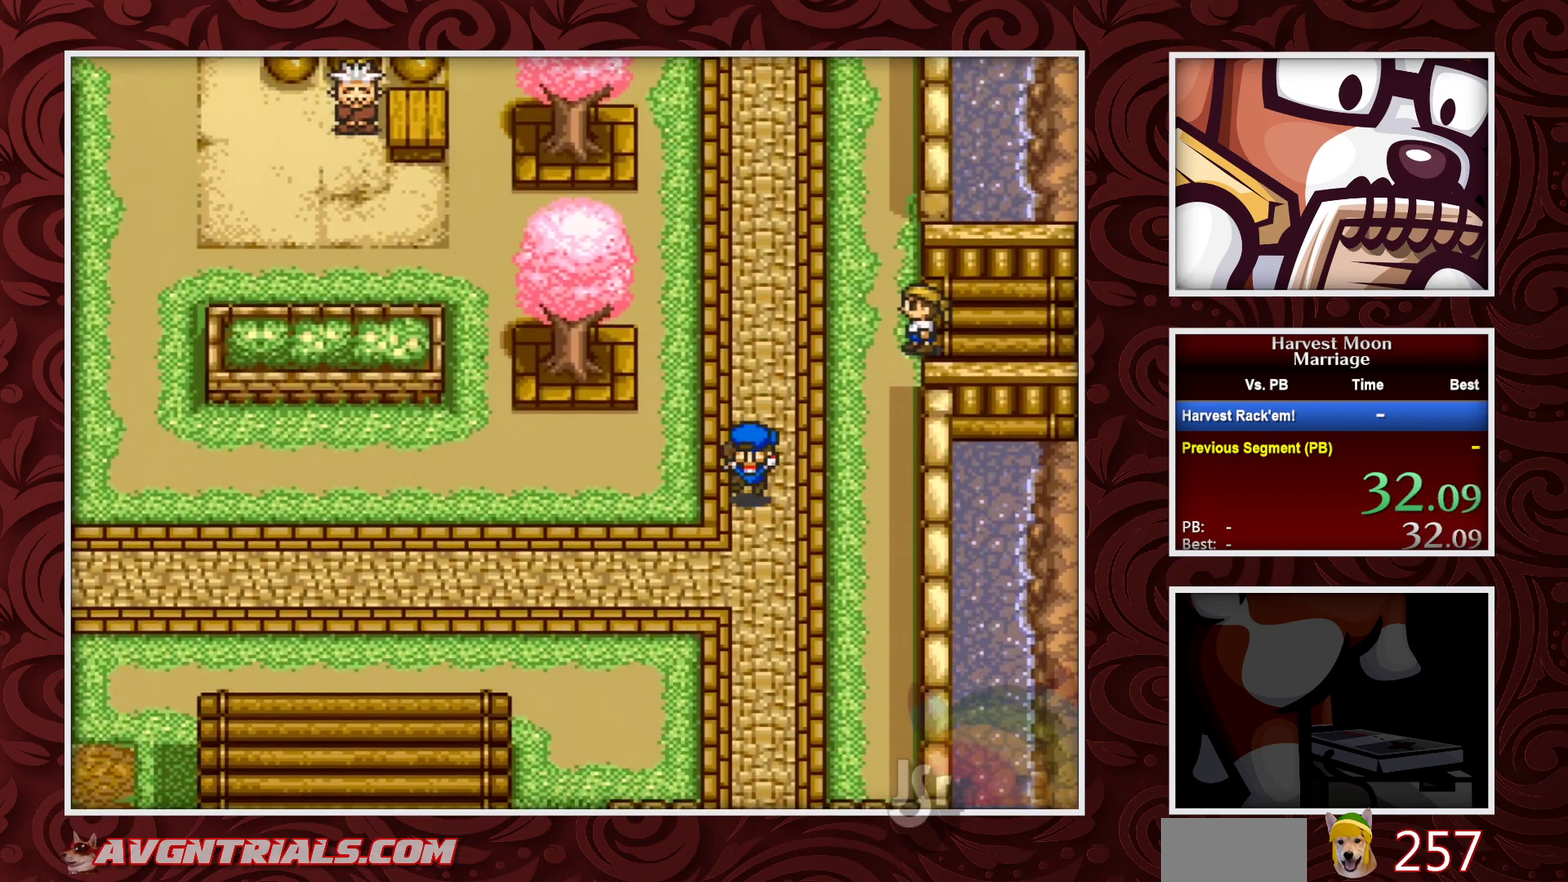
{"buttons": ["B"], "events": []}
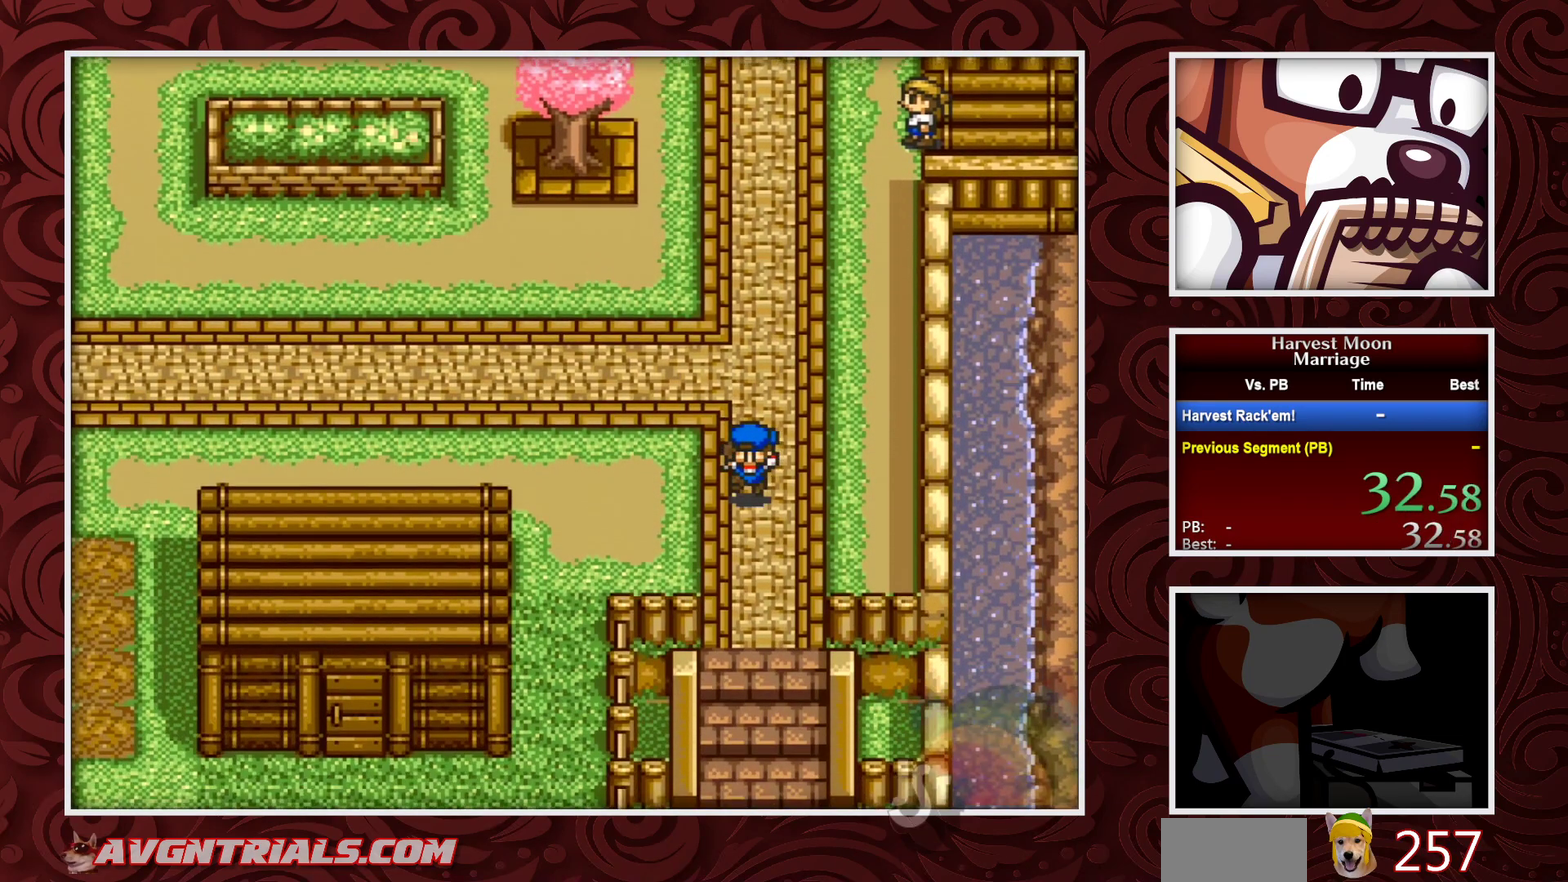
{"buttons": ["B"], "events": []}
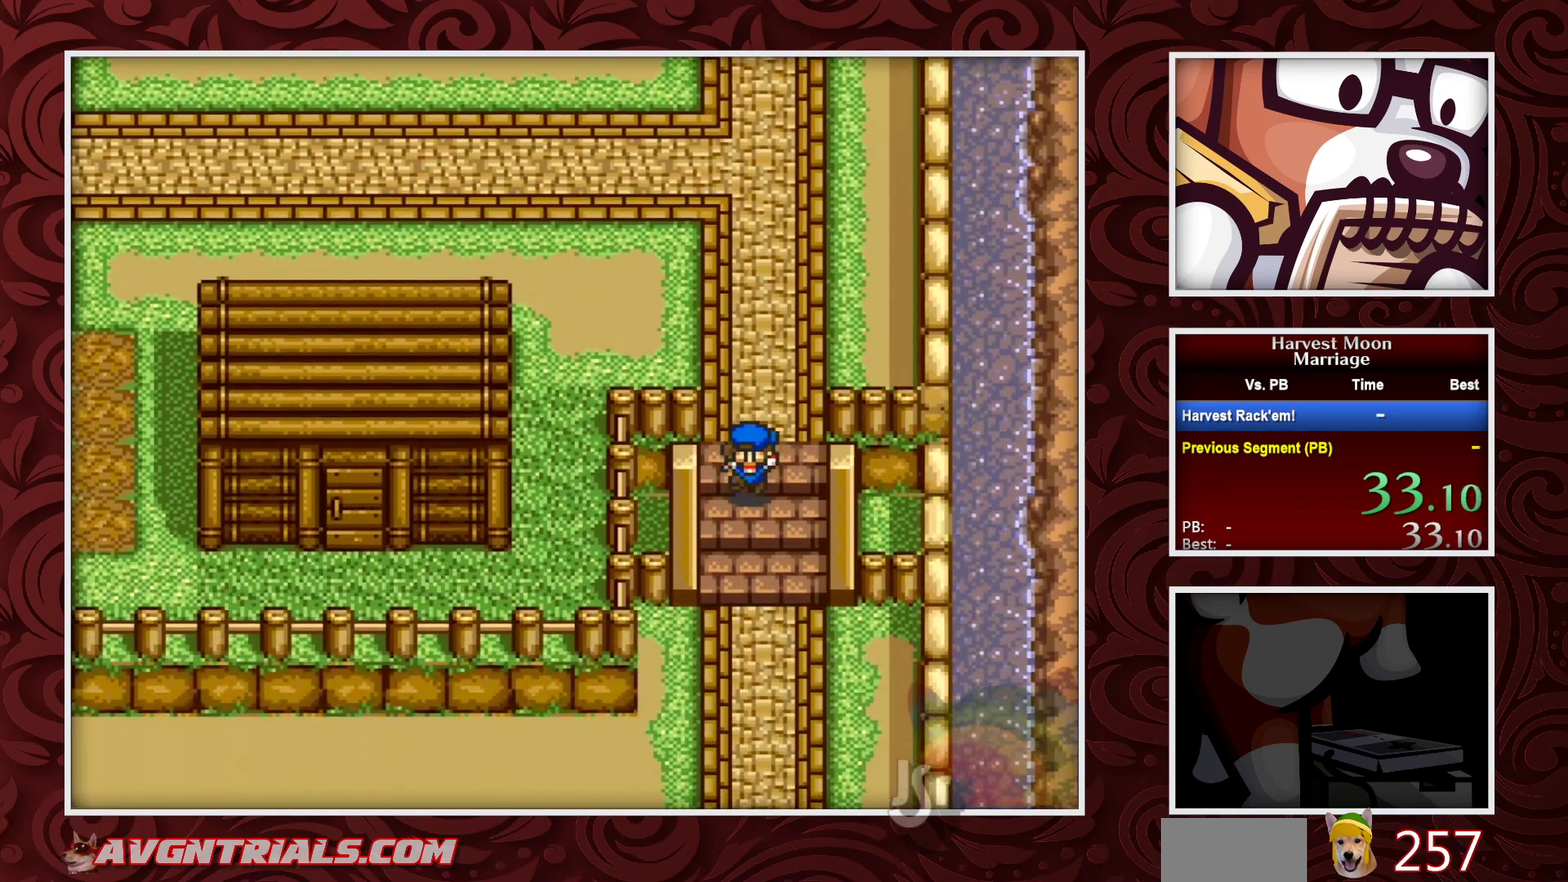
{"buttons": ["B"], "events": []}
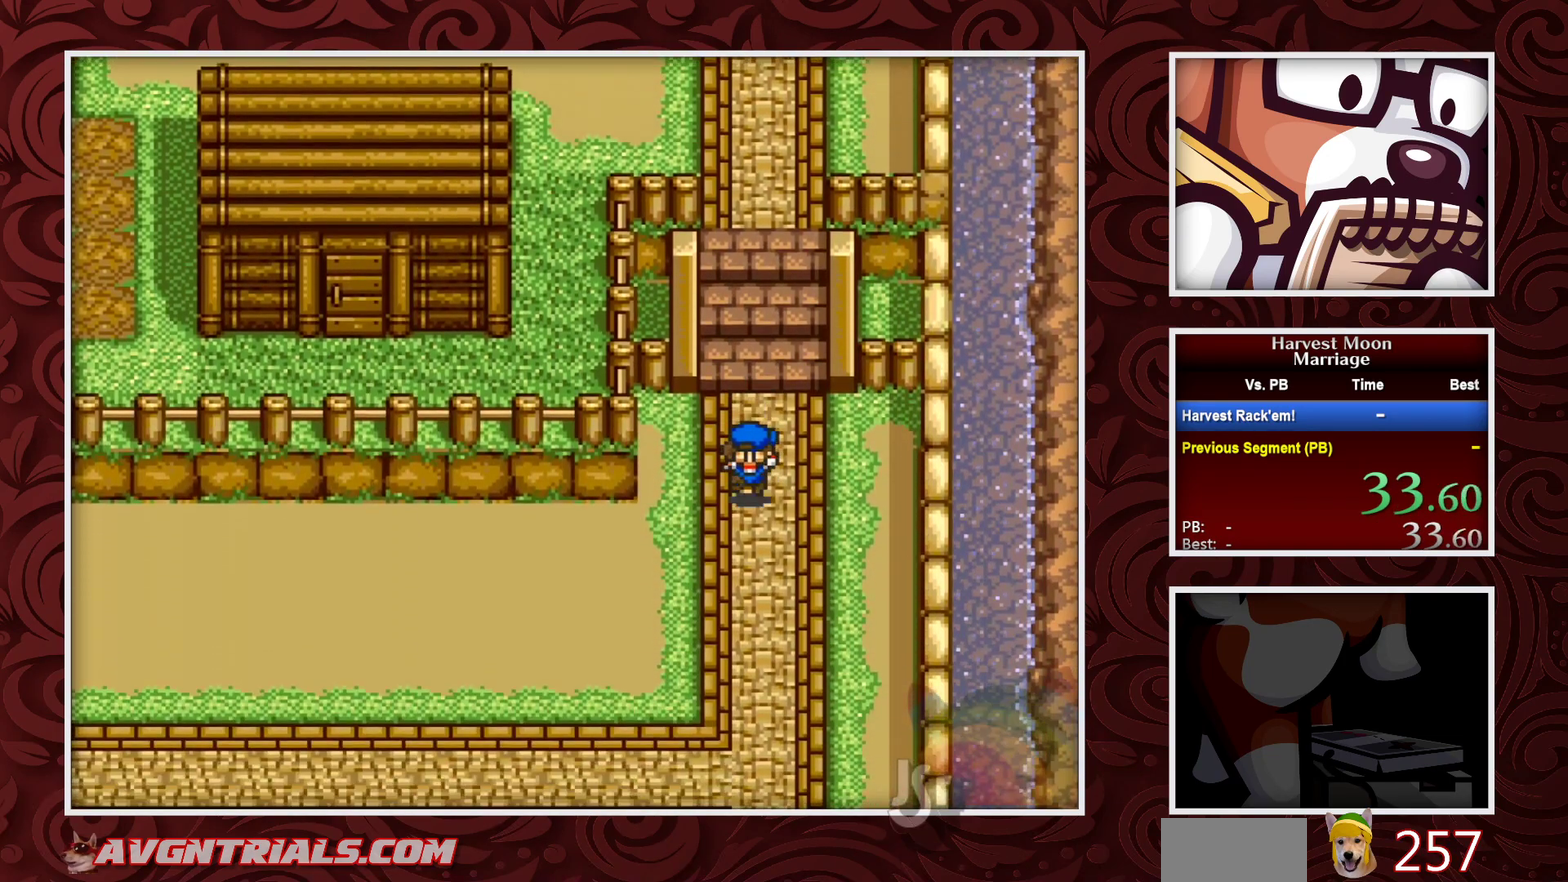
{"buttons": ["B"], "events": []}
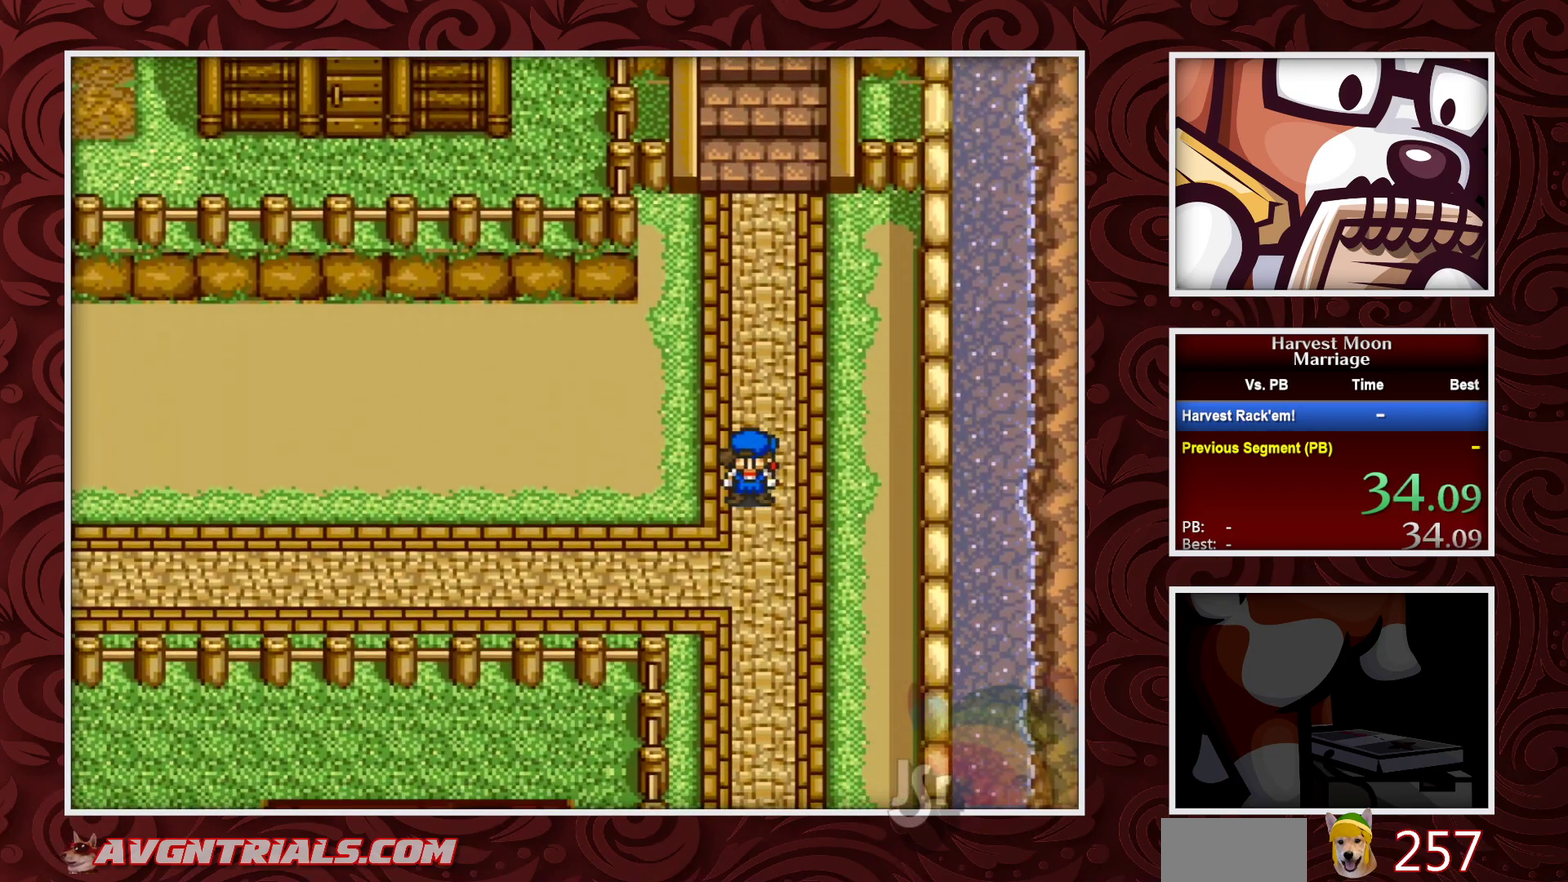
{"buttons": ["B"], "events": []}
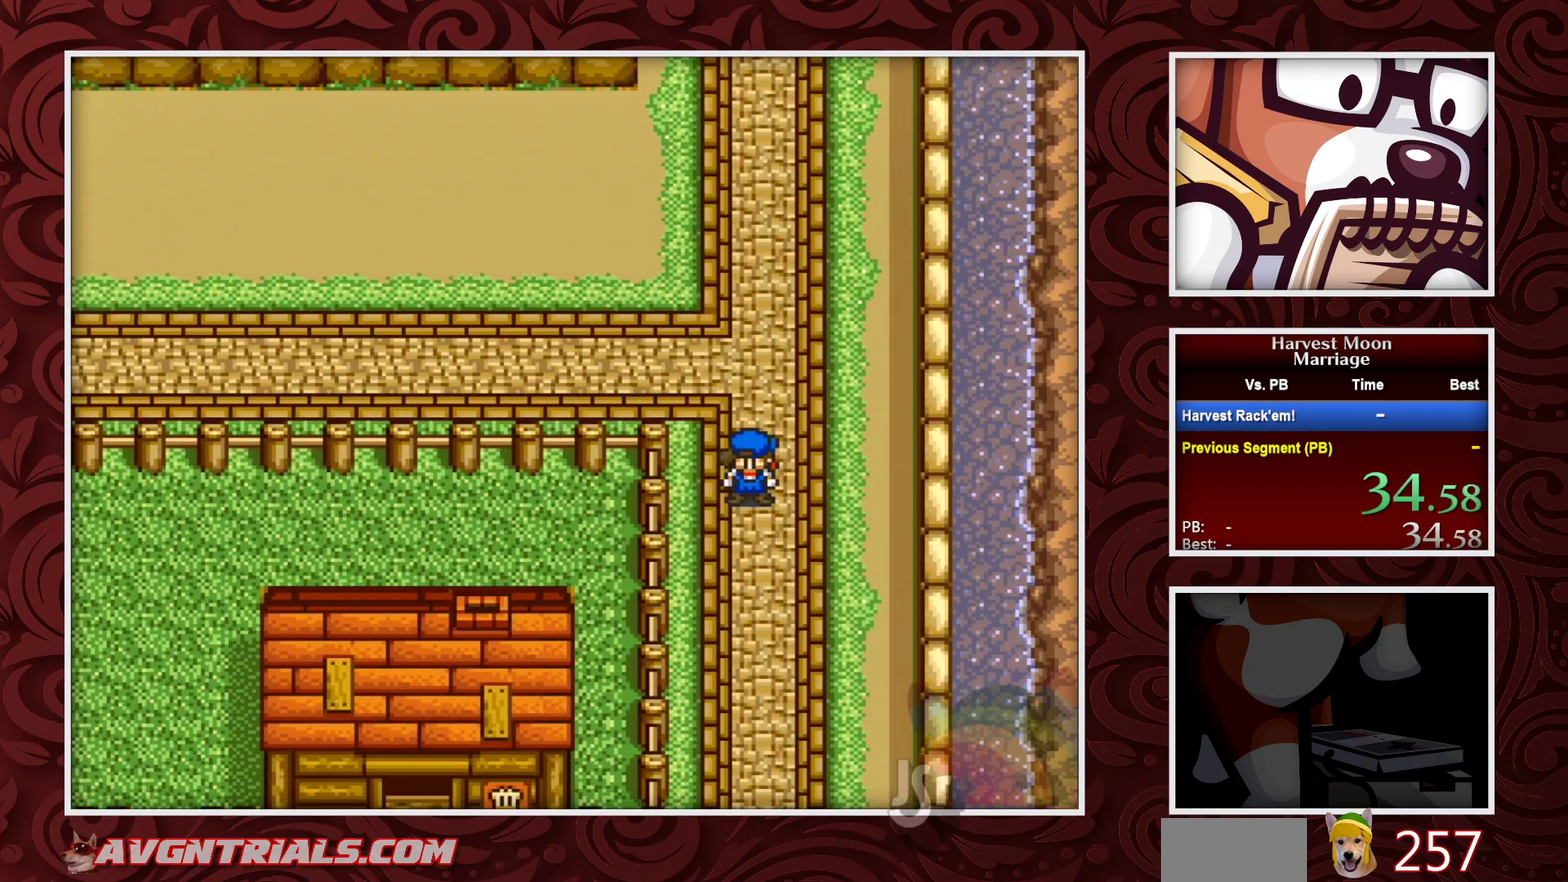
{"buttons": ["B"], "events": []}
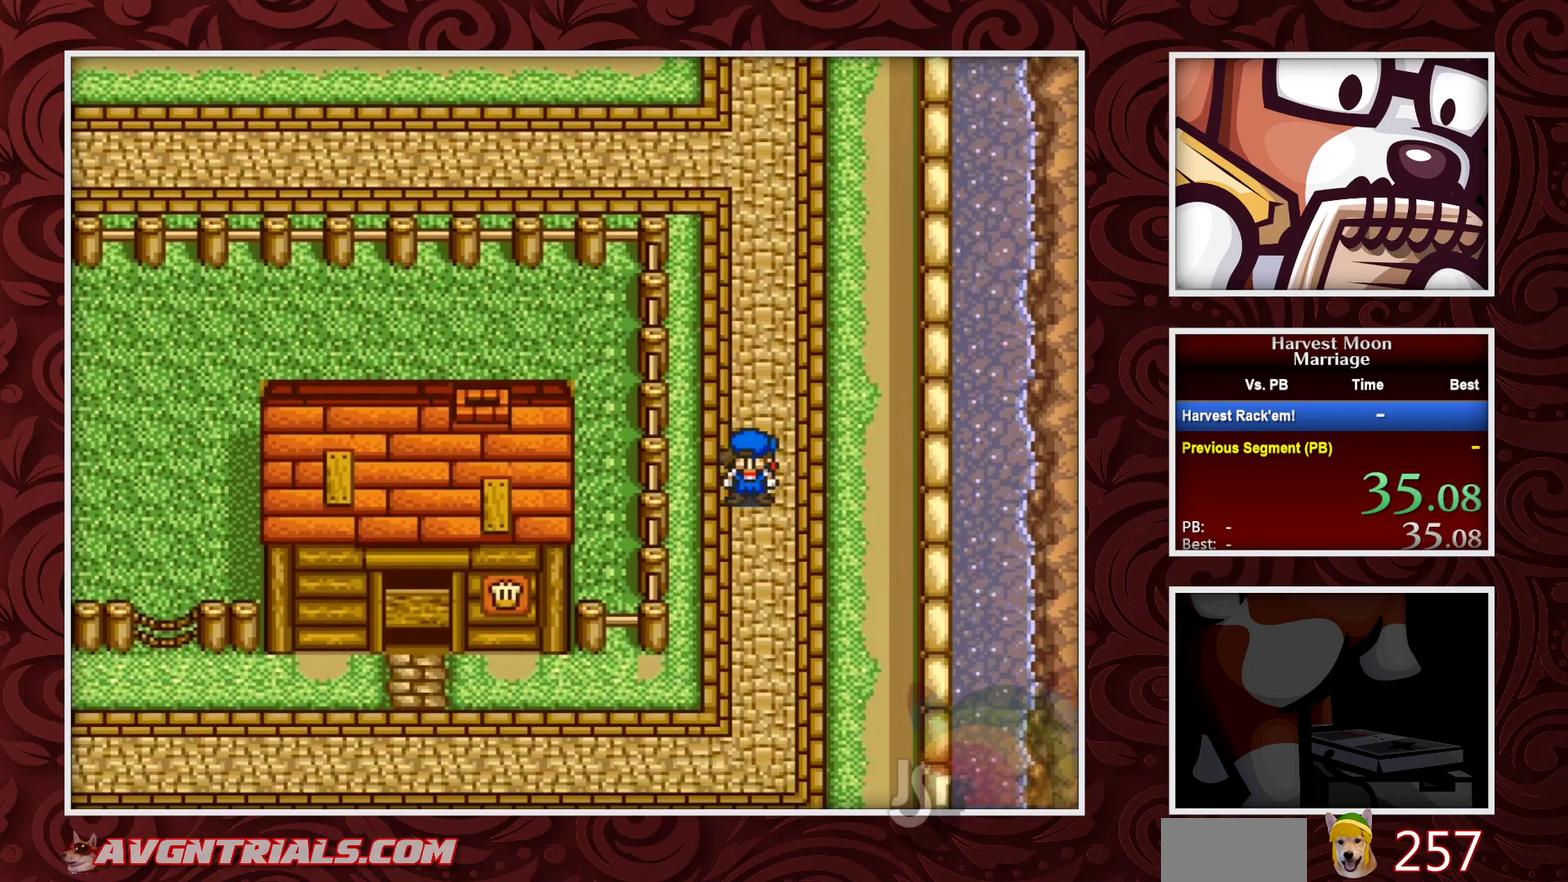
{"buttons": ["B", "DPAD_LEFT"], "events": [[483, "DPAD_LEFT", "down"]]}
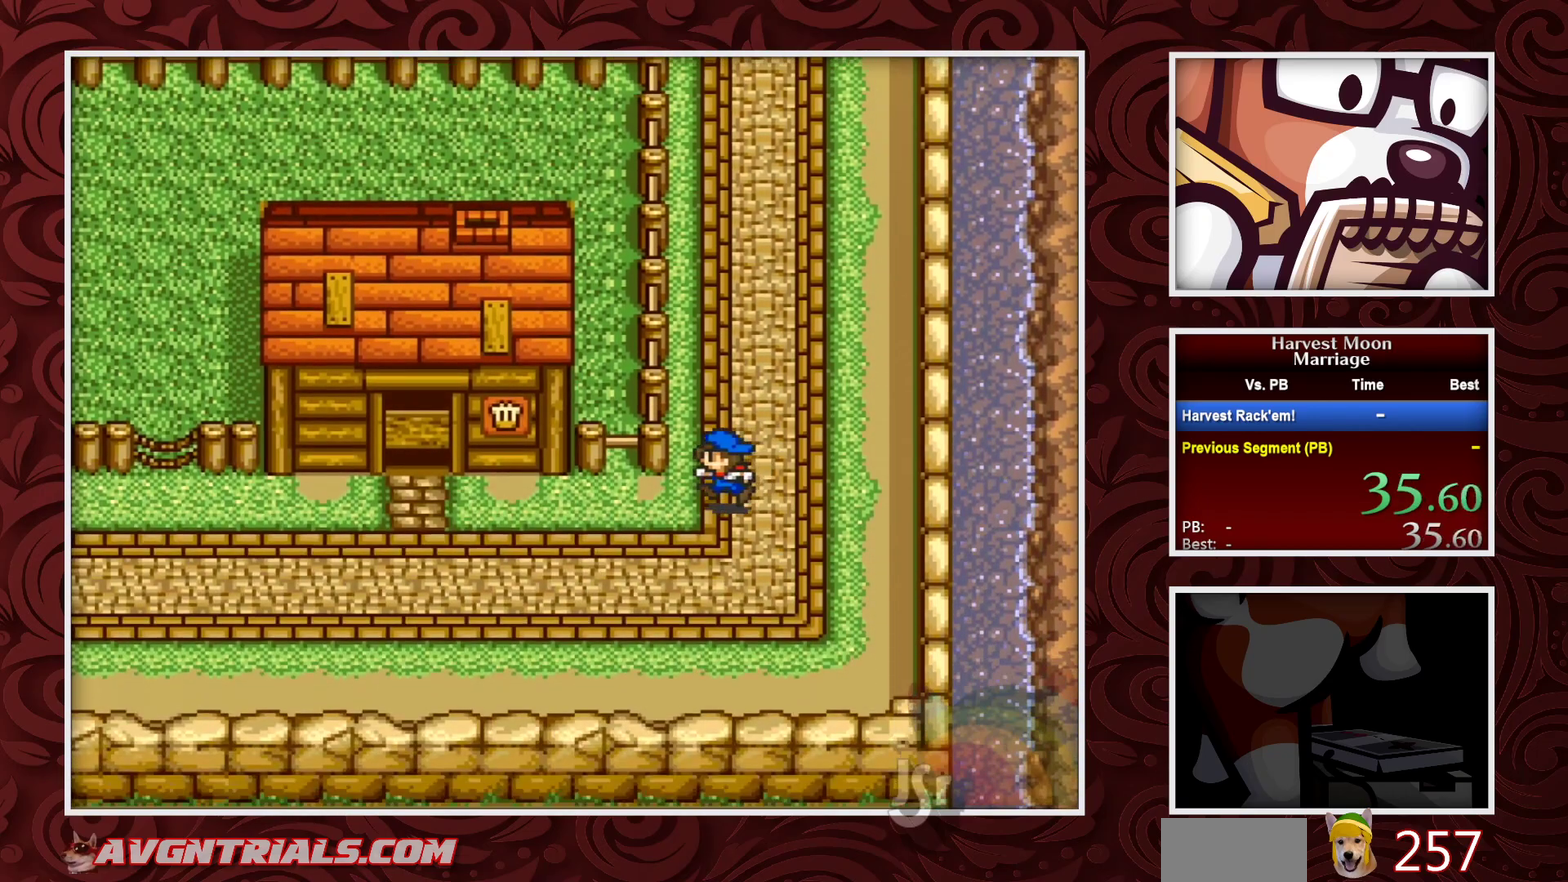
{"buttons": ["B"], "events": [[133, "DPAD_LEFT", "up"]]}
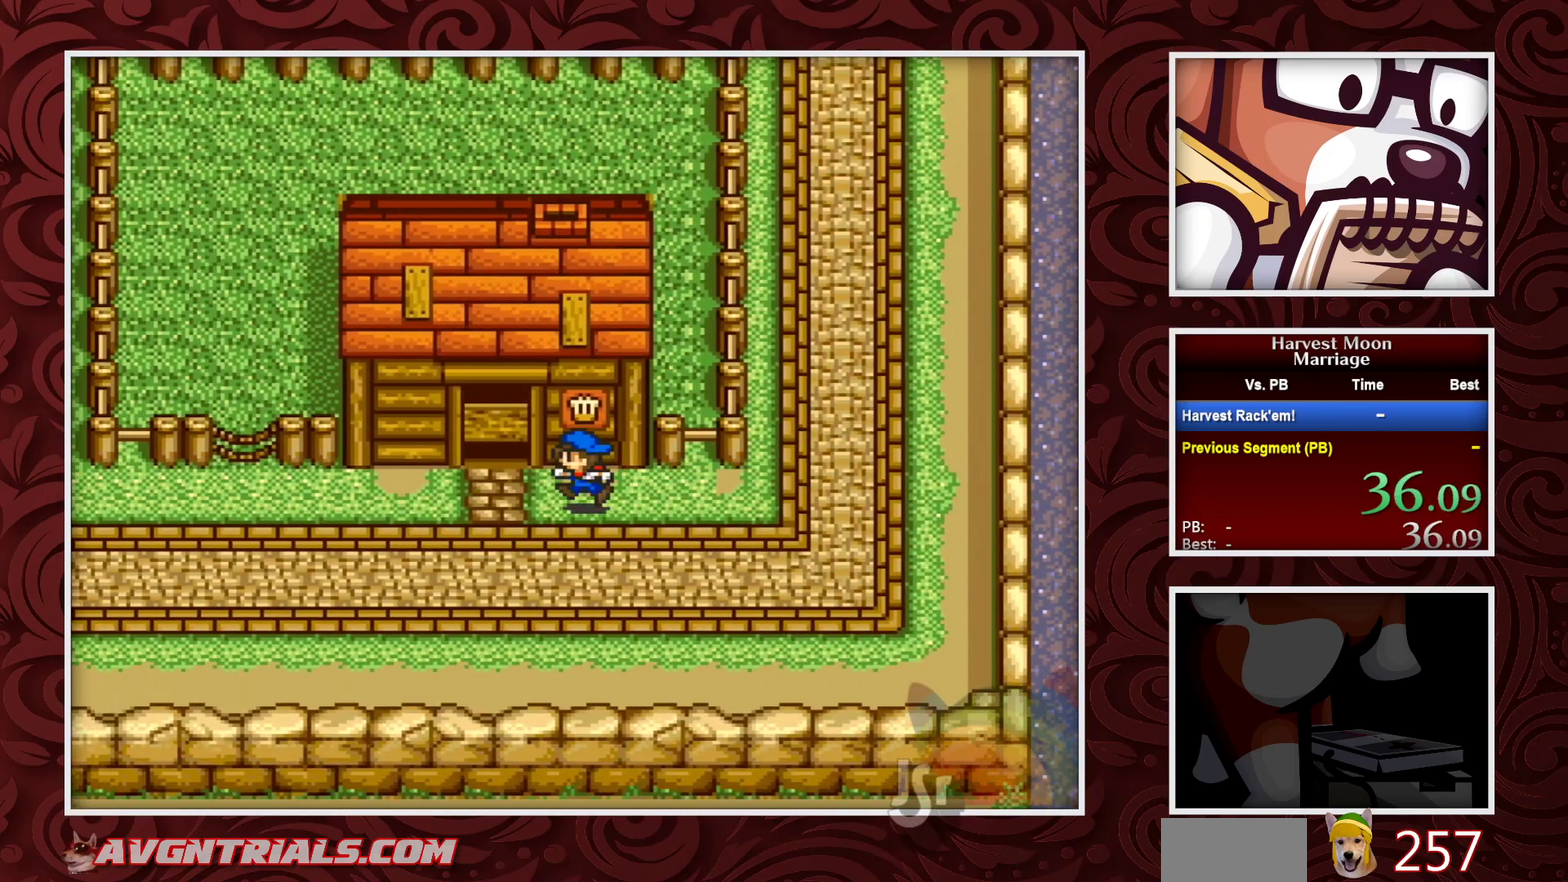
{"buttons": ["B"], "events": [[200, "DPAD_UP", "down"], [417, "DPAD_UP", "up"]]}
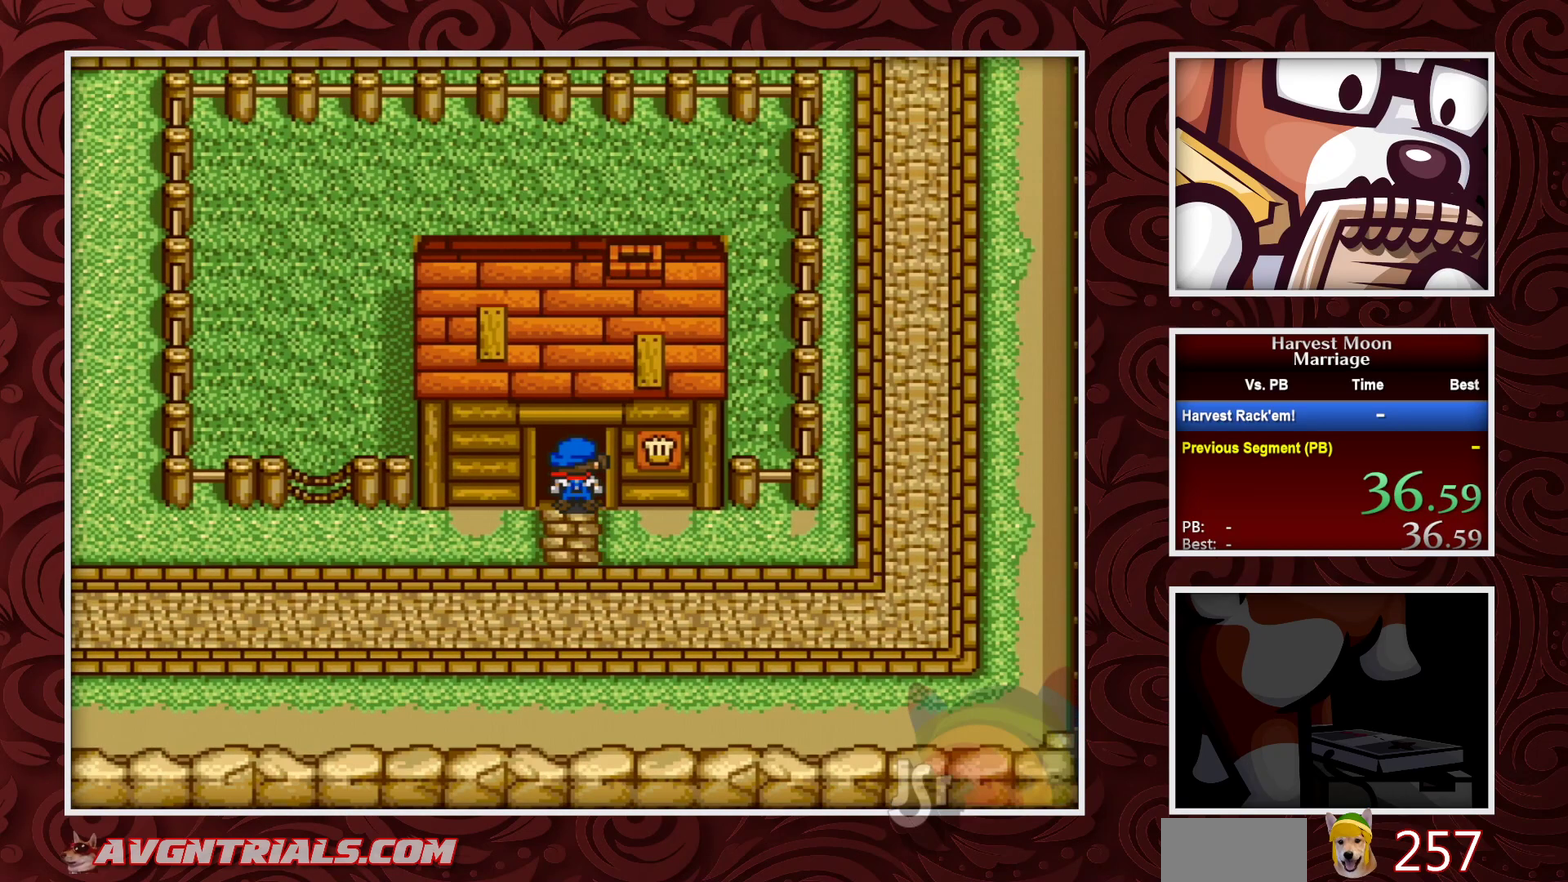
{"buttons": ["B"], "events": []}
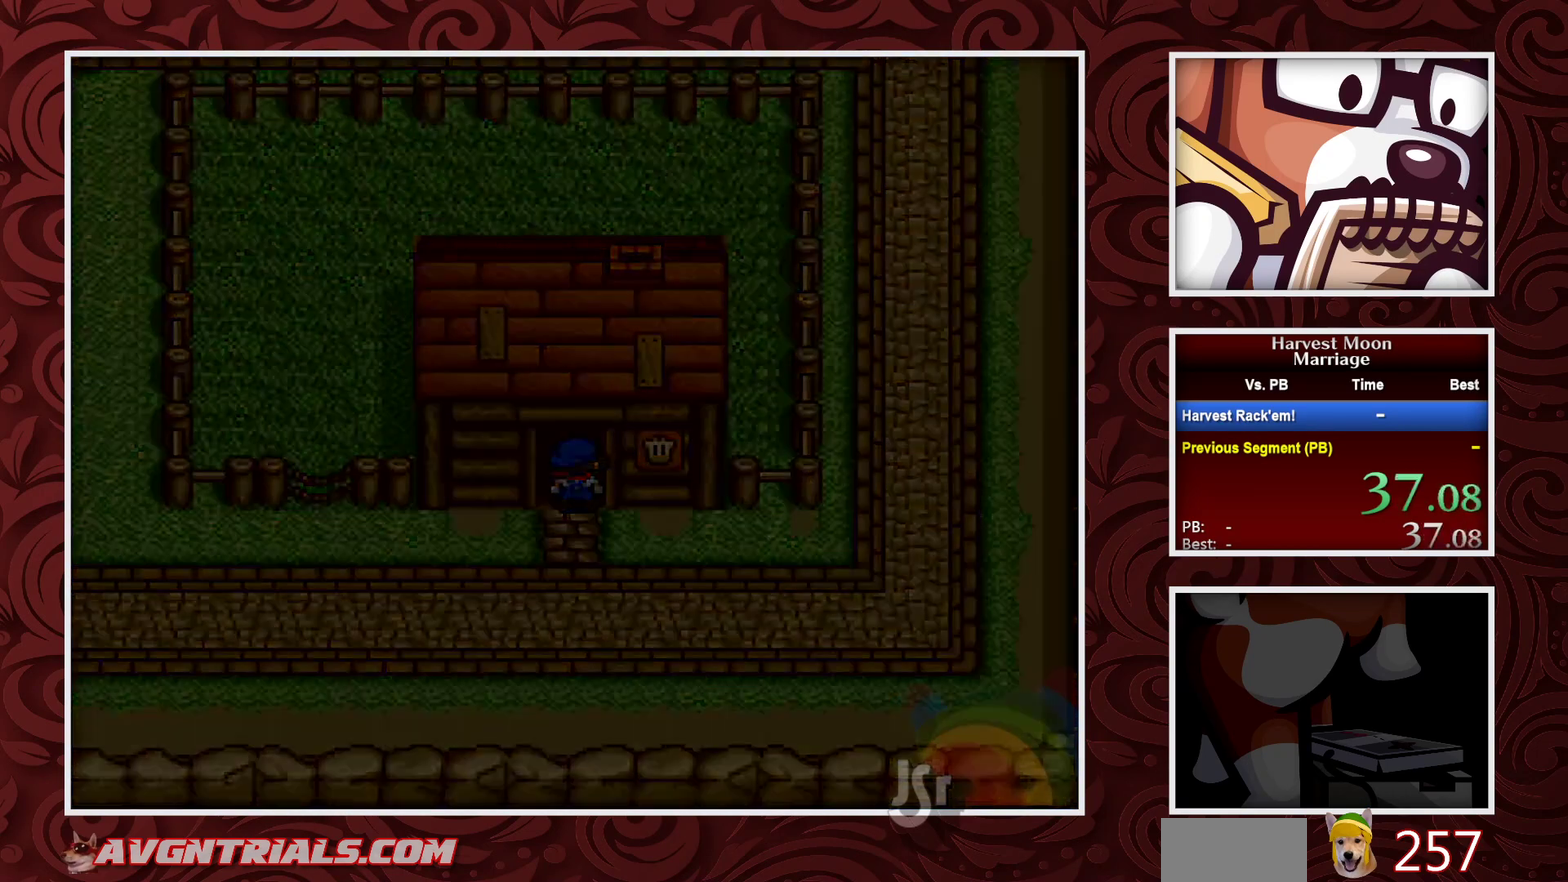
{"buttons": ["B"], "events": []}
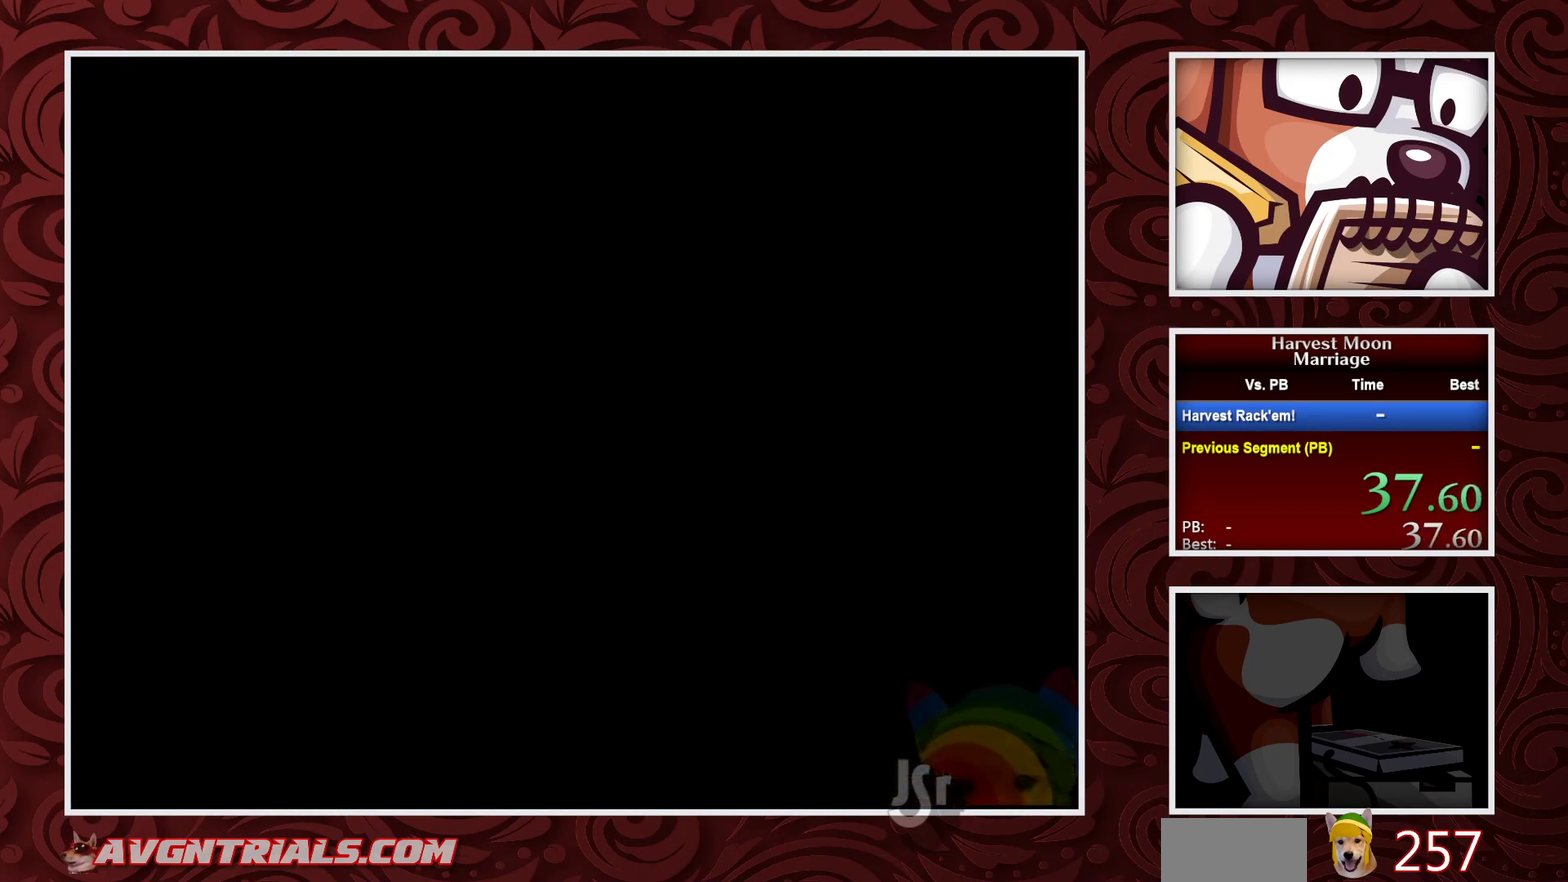
{"buttons": ["B", "DPAD_RIGHT"], "events": [[333, "DPAD_RIGHT", "down"]]}
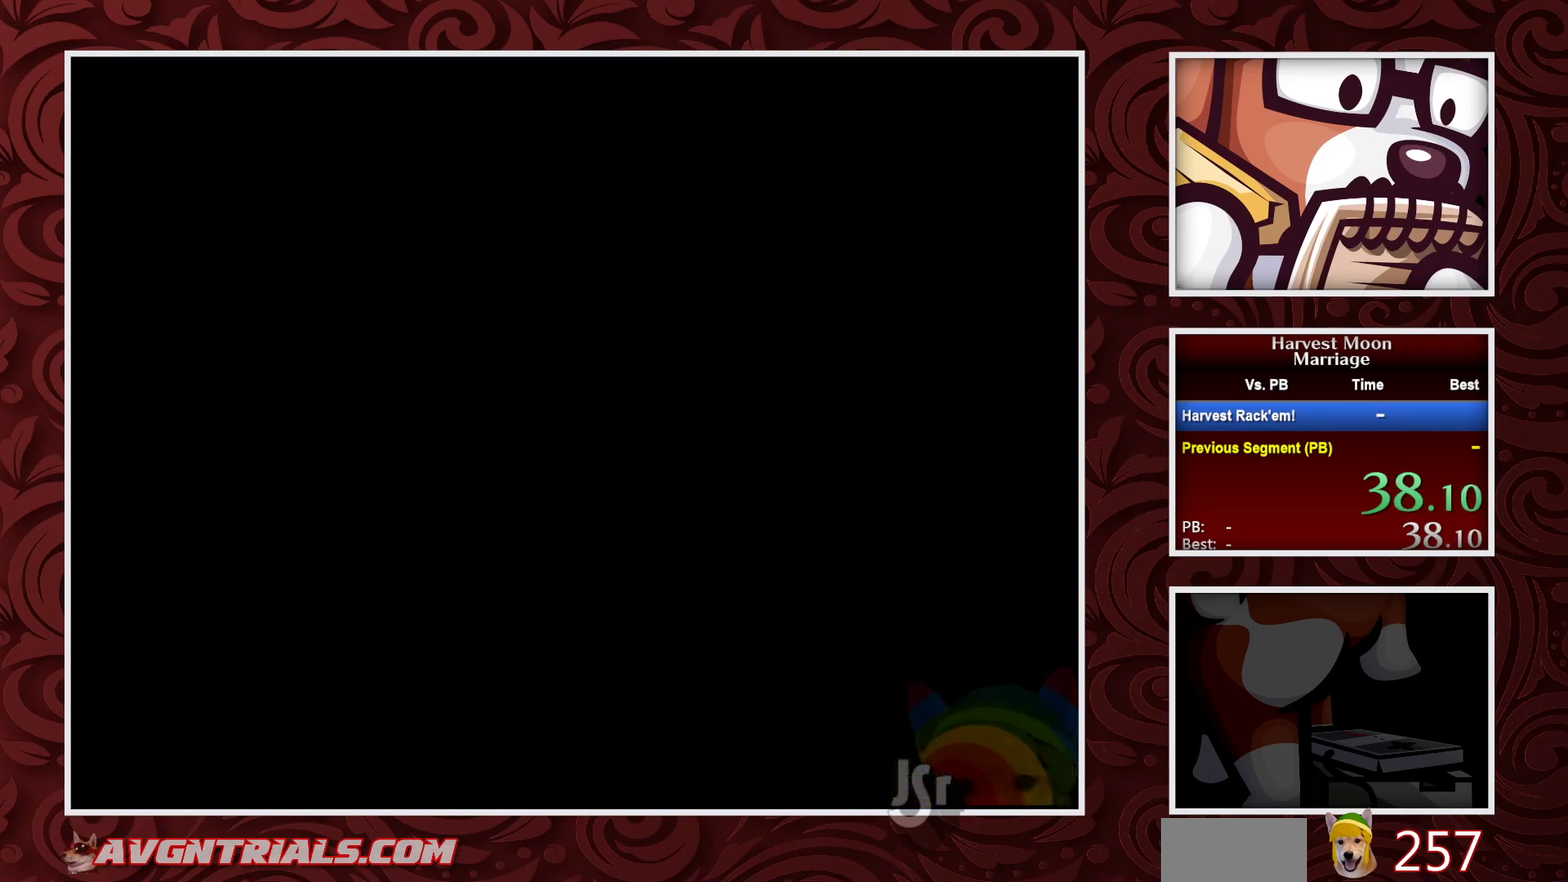
{"buttons": ["B", "DPAD_RIGHT"], "events": []}
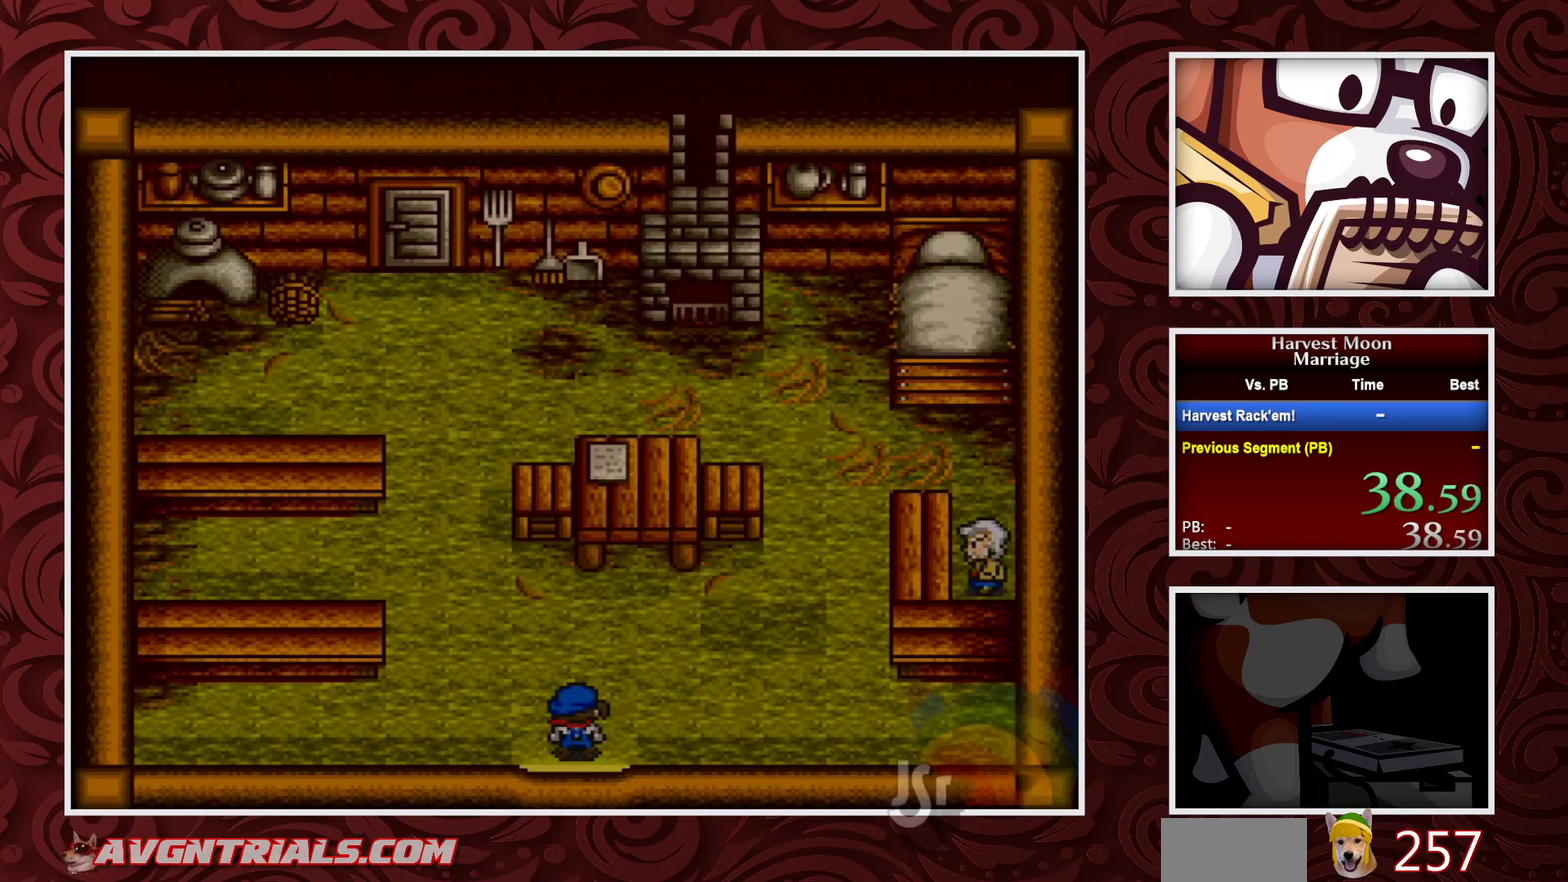
{"buttons": ["B", "DPAD_RIGHT"], "events": []}
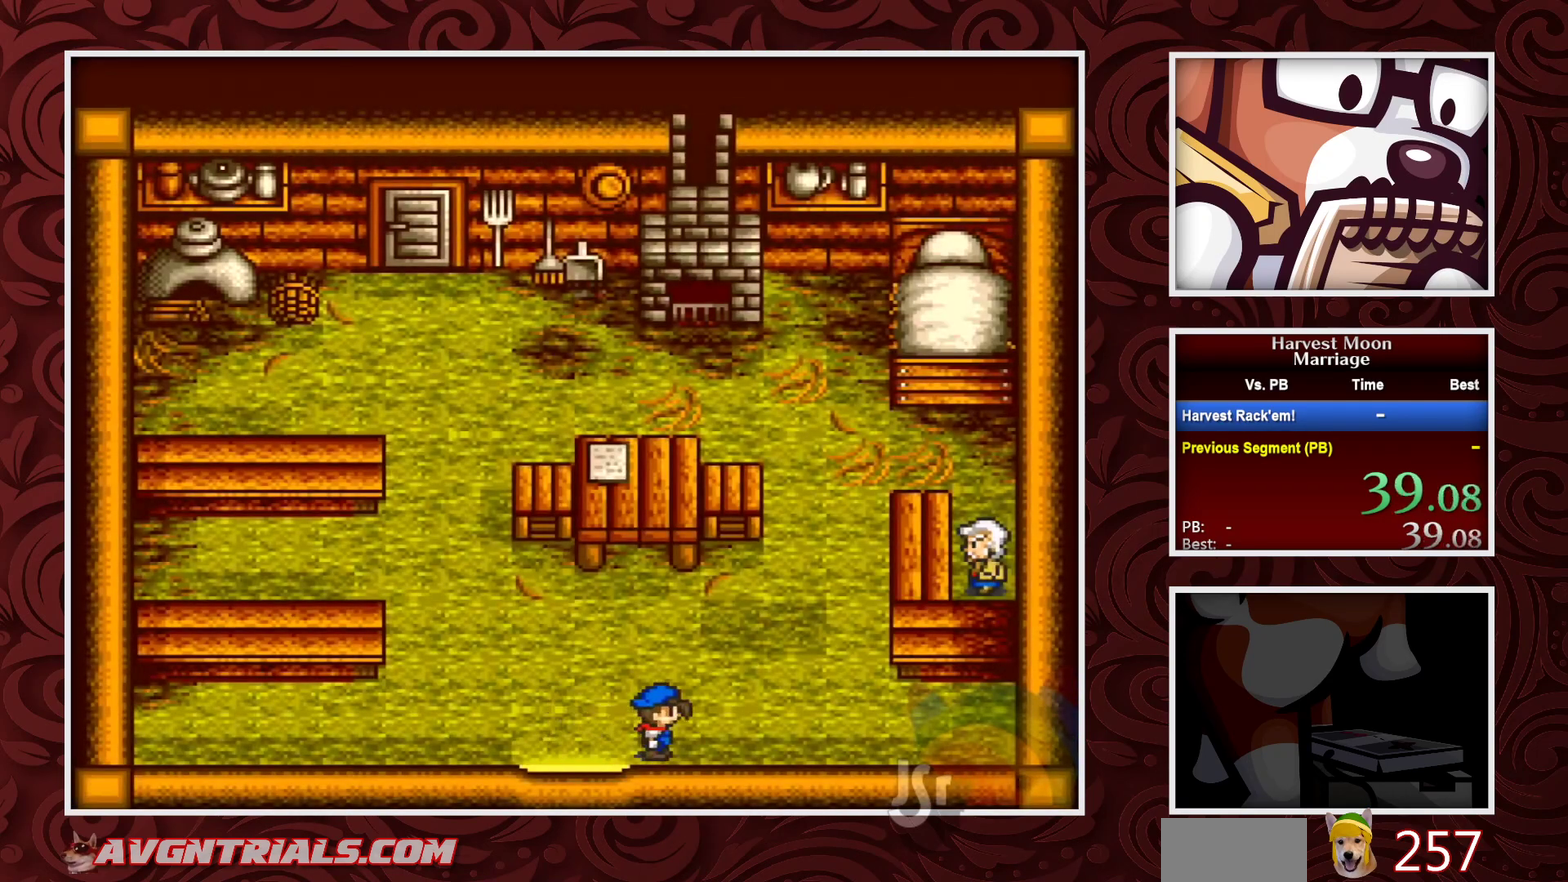
{"buttons": ["B", "DPAD_UP"], "events": [[233, "DPAD_RIGHT", "up"], [450, "DPAD_UP", "down"]]}
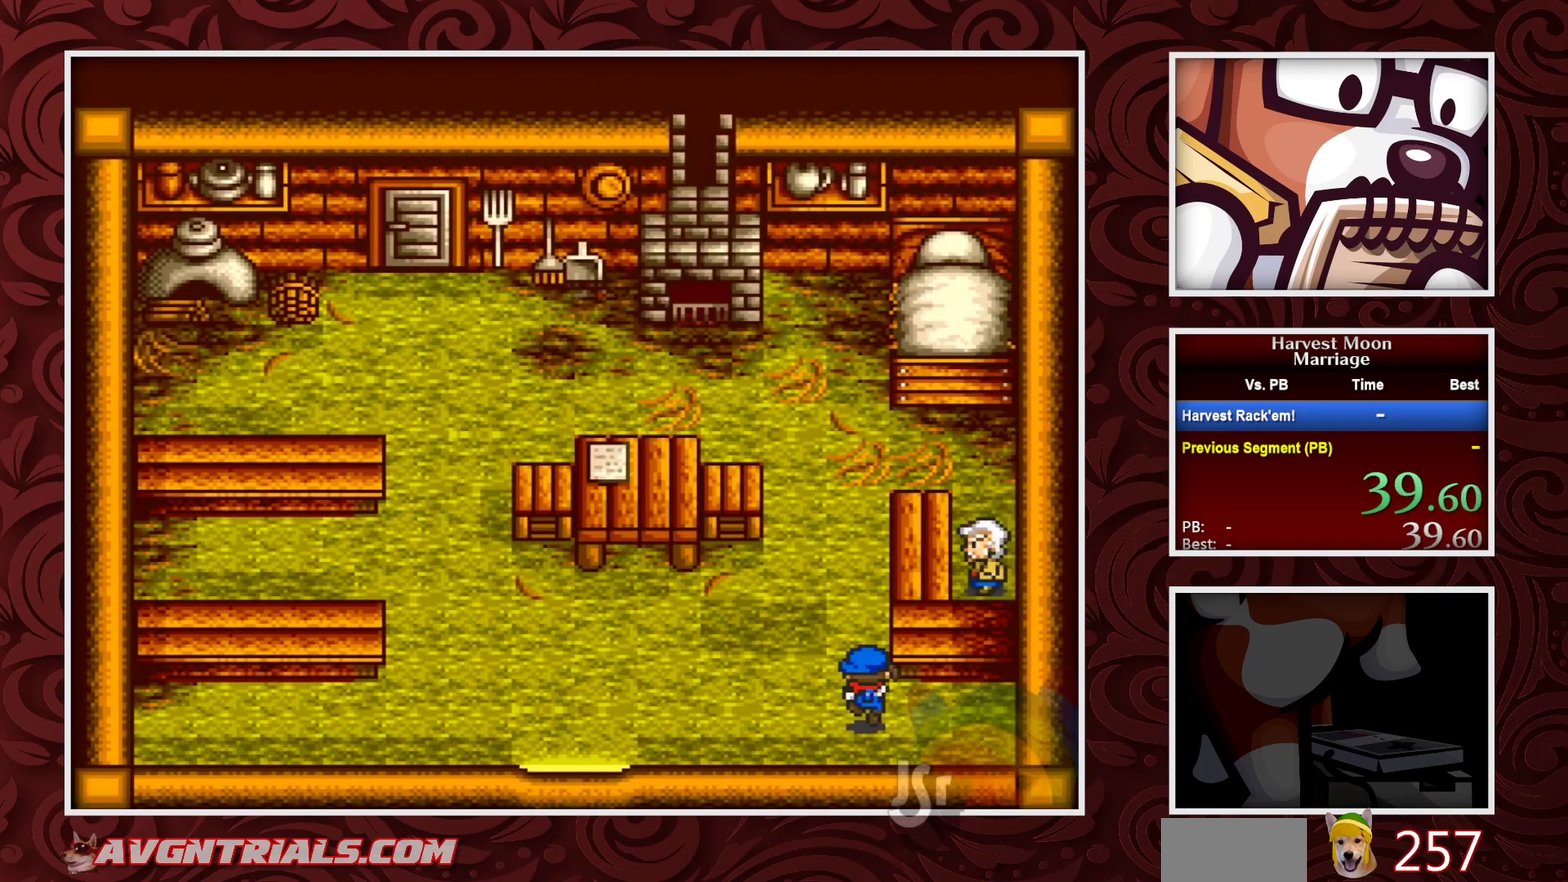
{"buttons": ["B"], "events": [[400, "DPAD_UP", "up"]]}
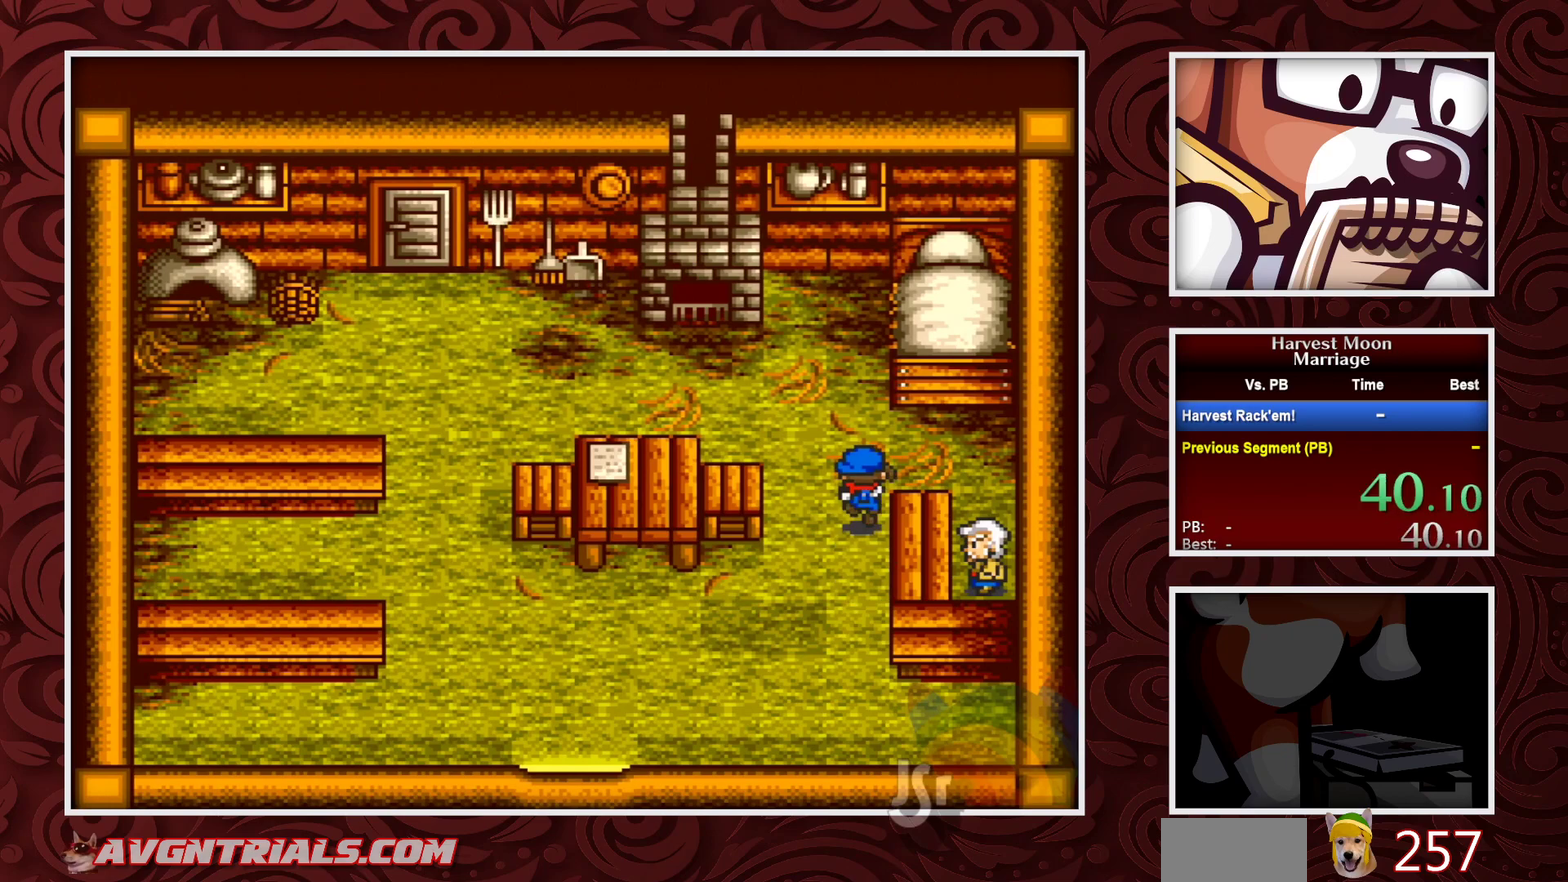
{"buttons": ["DPAD_DOWN"], "events": [[117, "DPAD_RIGHT", "down"], [367, "DPAD_DOWN", "down"], [383, "DPAD_RIGHT", "up"], [500, "B", "up"]]}
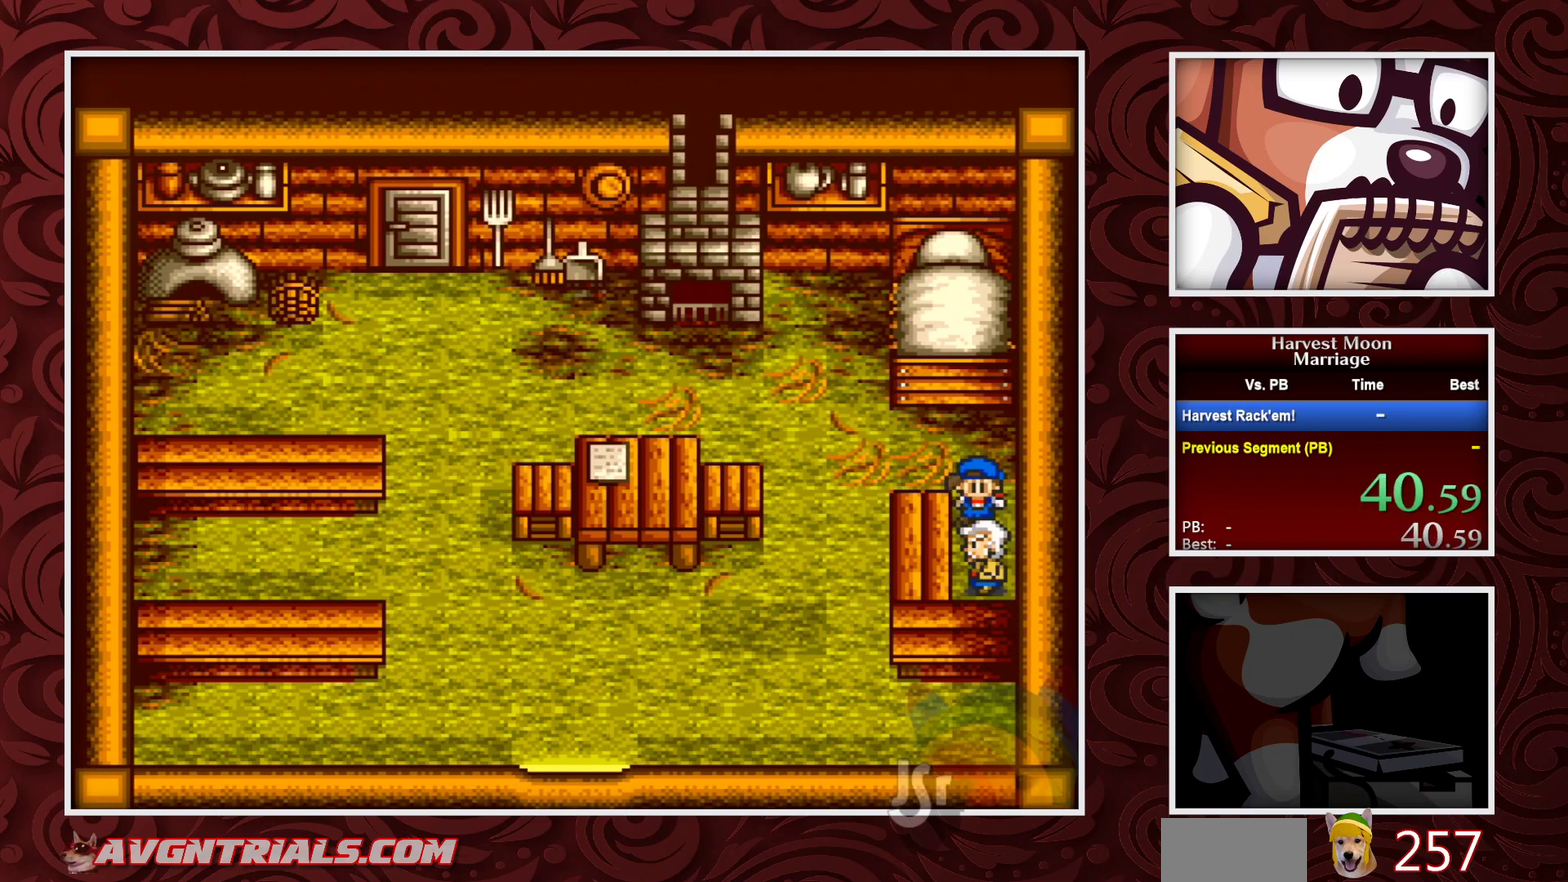
{"buttons": ["A"], "events": [[100, "A", "down"], [117, "DPAD_DOWN", "up"]]}
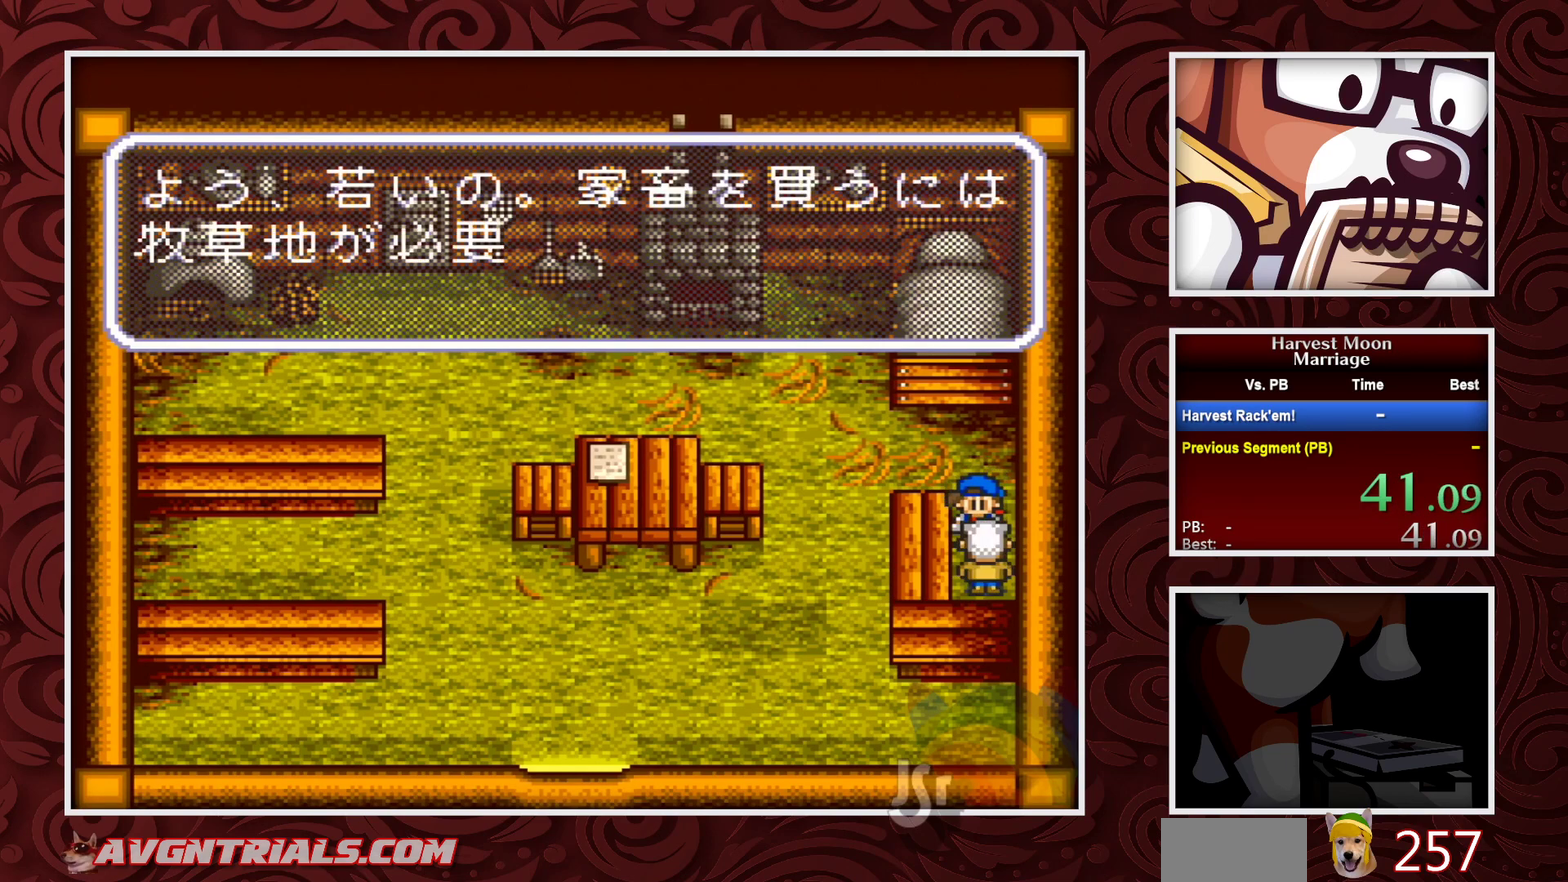
{"buttons": ["A"], "events": [[267, "A", "up"], [367, "A", "down"]]}
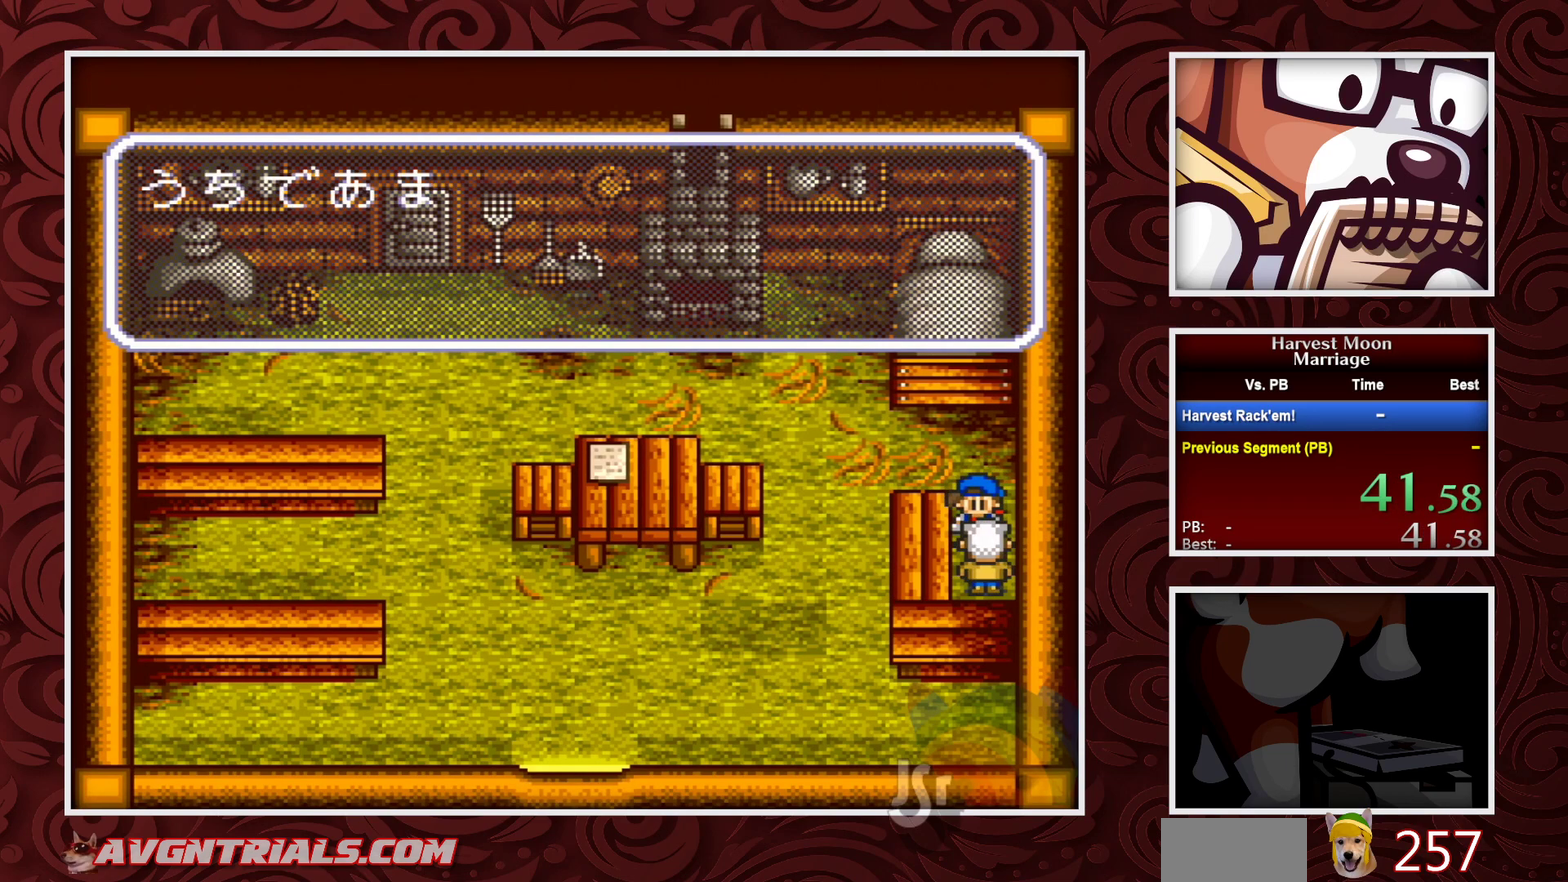
{"buttons": [], "events": [[467, "A", "up"]]}
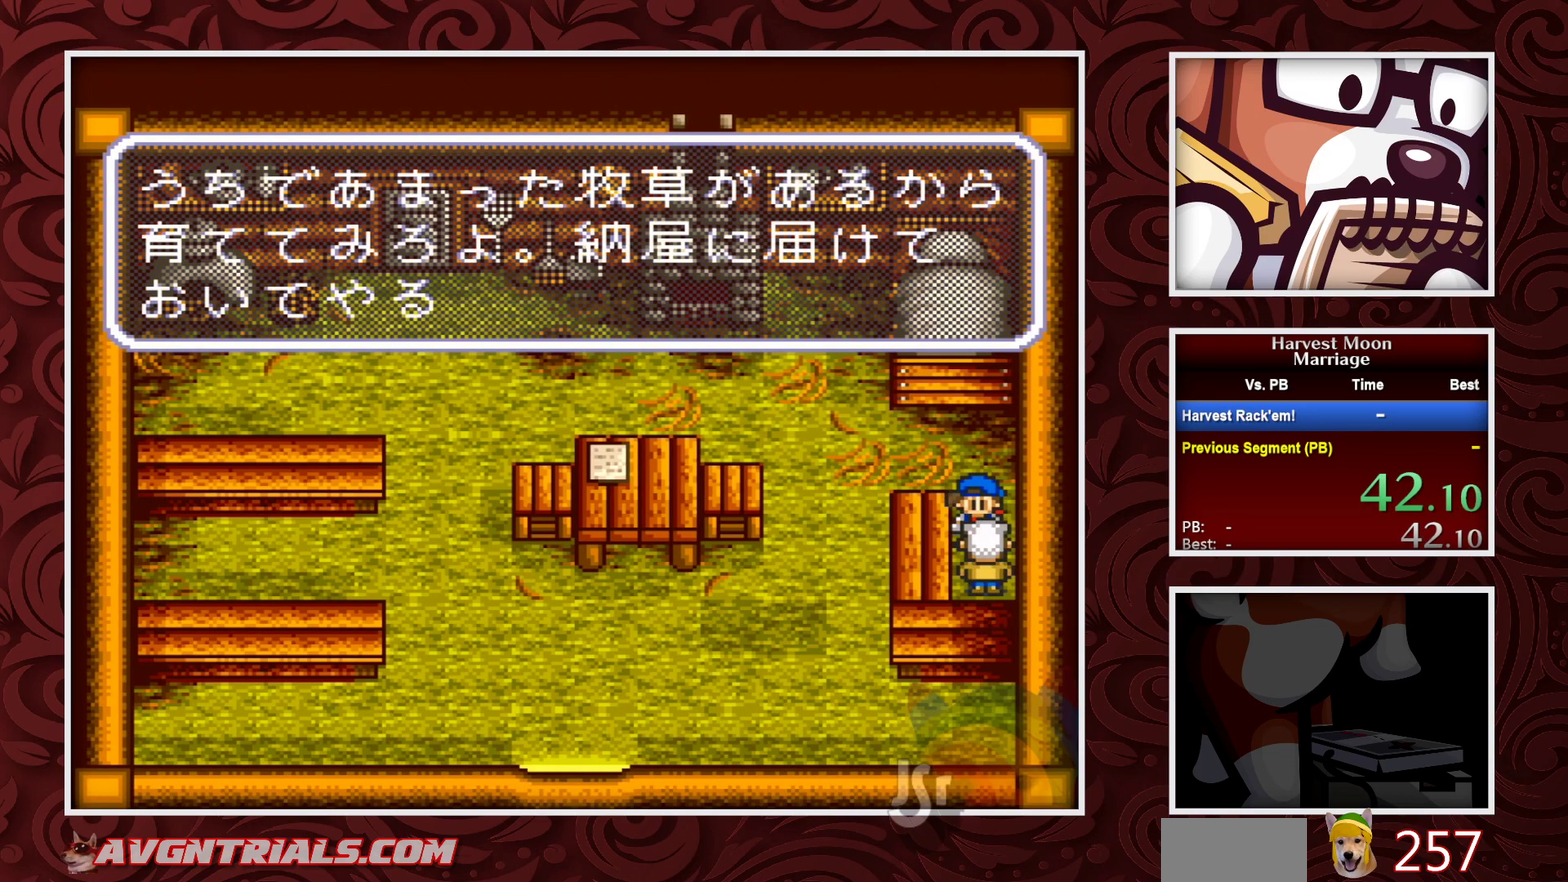
{"buttons": ["A"], "events": [[17, "A", "down"], [333, "A", "up"], [383, "A", "down"]]}
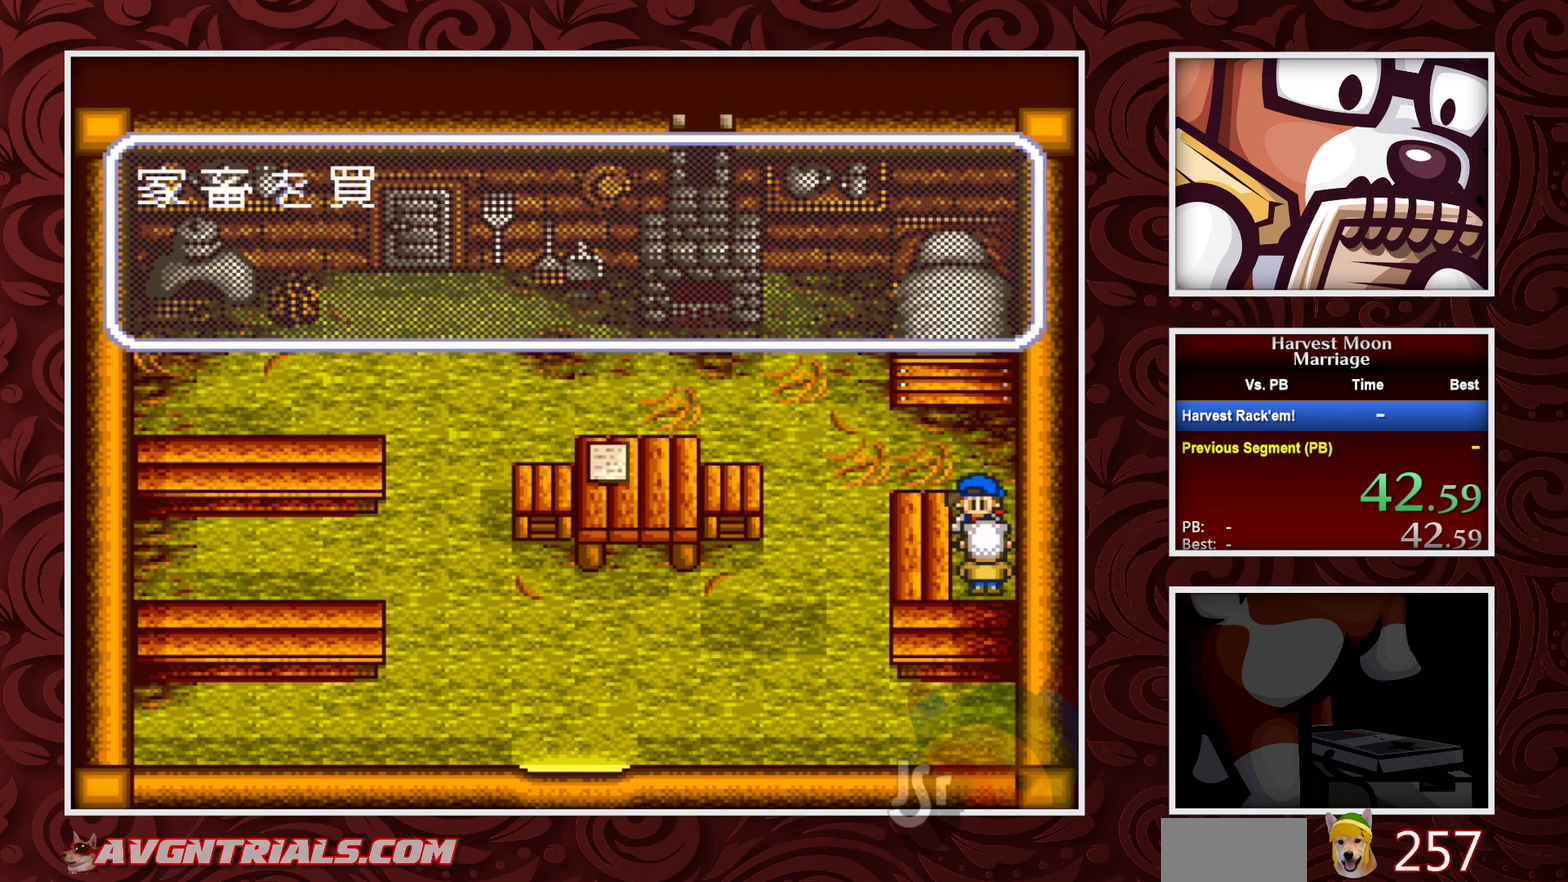
{"buttons": [], "events": [[467, "A", "up"]]}
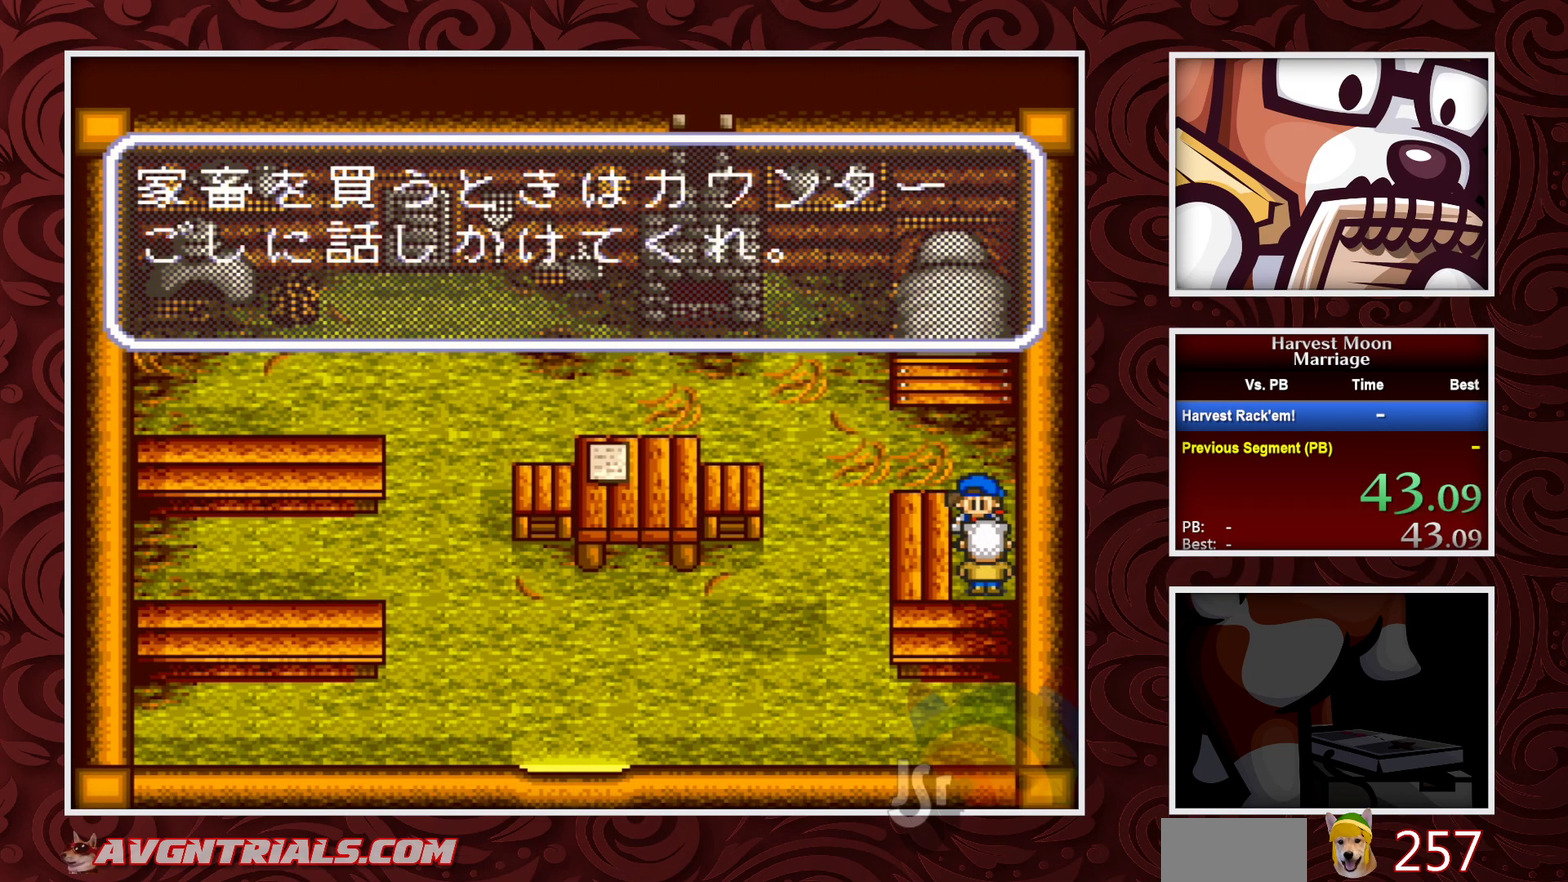
{"buttons": ["B", "DPAD_LEFT"], "events": [[33, "A", "down"], [200, "B", "down"], [200, "DPAD_UP", "down"], [217, "A", "up"], [283, "DPAD_LEFT", "down"], [317, "DPAD_UP", "up"]]}